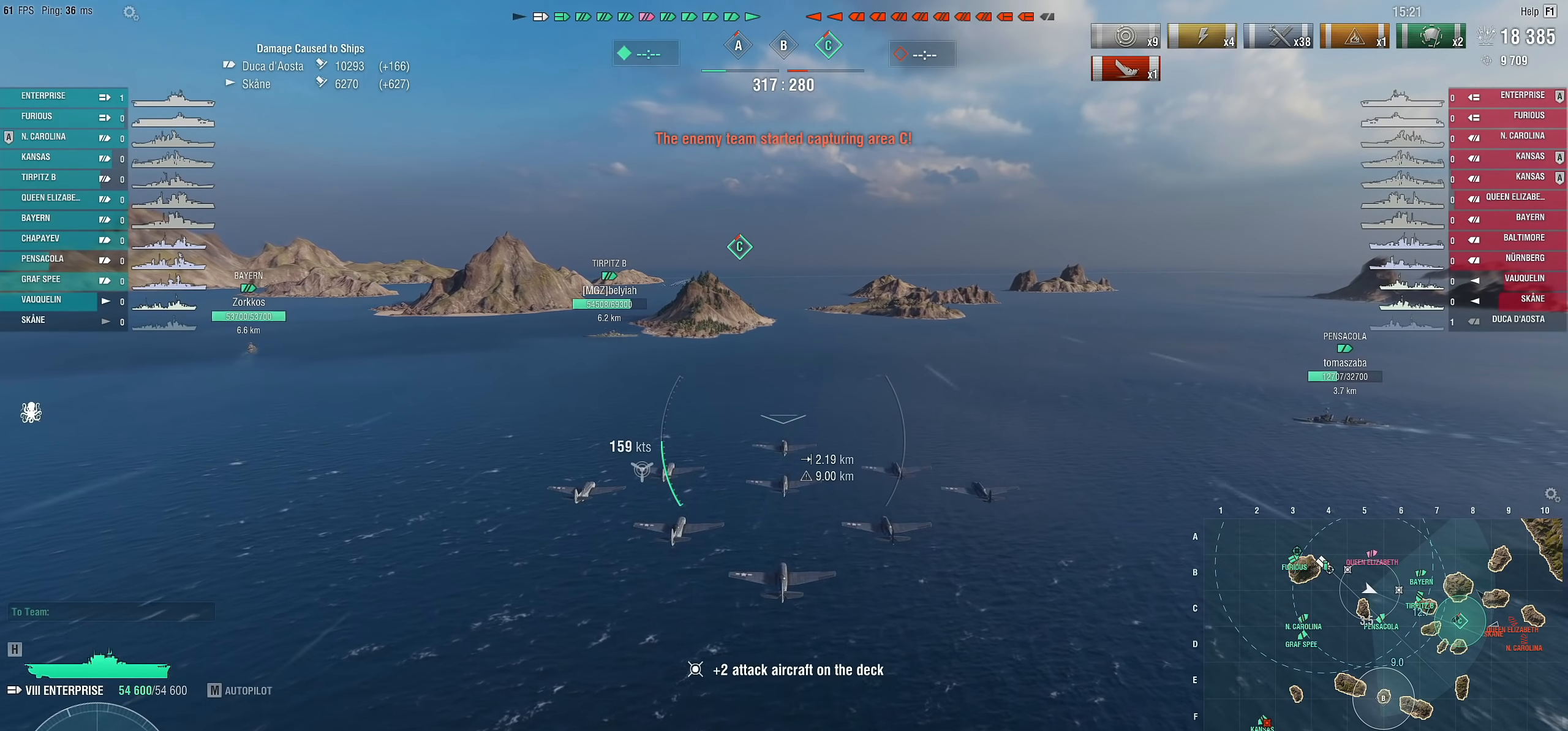
Gameplay with keyboard and mouse; each line is a JSON object with the keys and mouse buttons held at the frame after it. "events" lists presses ("down") and releases ("up") of "1", "2", "3", "4", "5", "a", "alt", "c", "caps_lock", "ctrl", "d", "e", "f", "g", "q", "r", "s", "shift", "space", "t", "tab", "v", "w", "x", "z", "mouse_left", "mouse_wheel" and "mouse_right" between this image and that frame as [ms after this image, input, new state], when the widget could be followed in between. "mouse_left", "mouse_wheel", "mouse_right" = the "left", "wheel", "right" buttons of the "mouse" list. No other keys are recorded. "wheel" means that the mouse wheel is clicked or scrolled. "mouse_move" is the direction in which the mouse moves at that frame (one of eight, or "still"), when it could be read.
{"keys": ["w"], "mouse": [], "mouse_move": "still", "events": []}
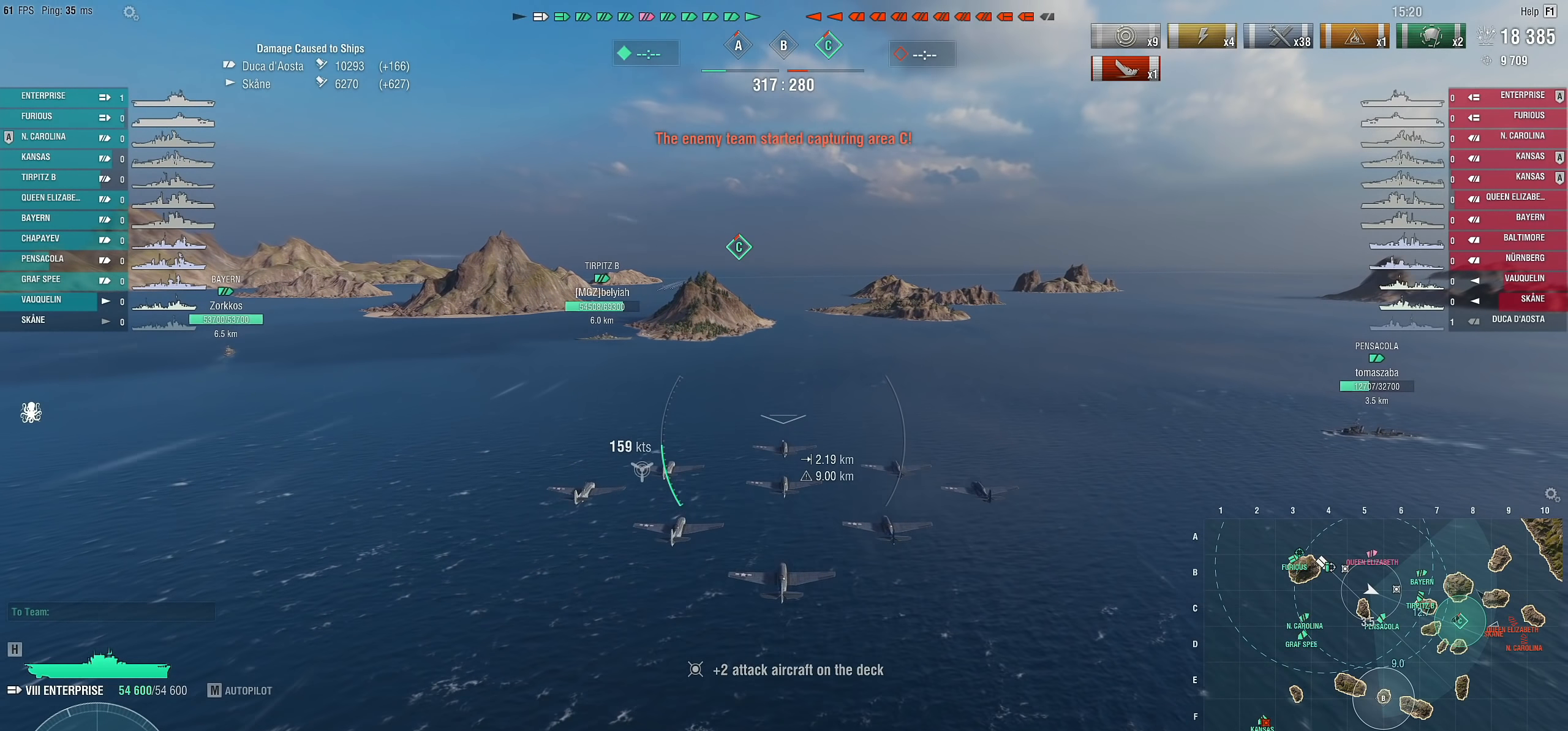
{"keys": ["w"], "mouse": [], "mouse_move": "still", "events": []}
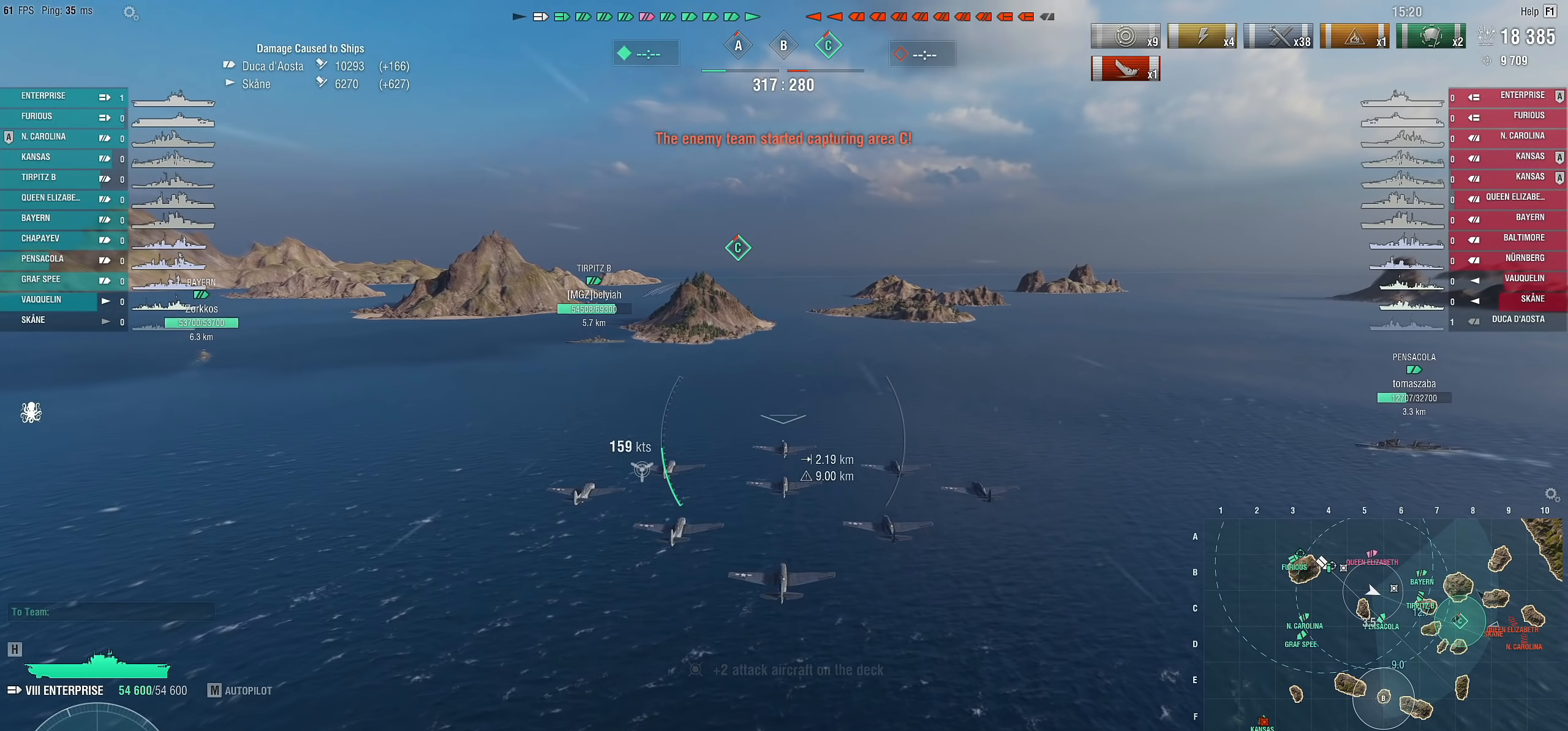
{"keys": ["w"], "mouse": [], "mouse_move": "still", "events": []}
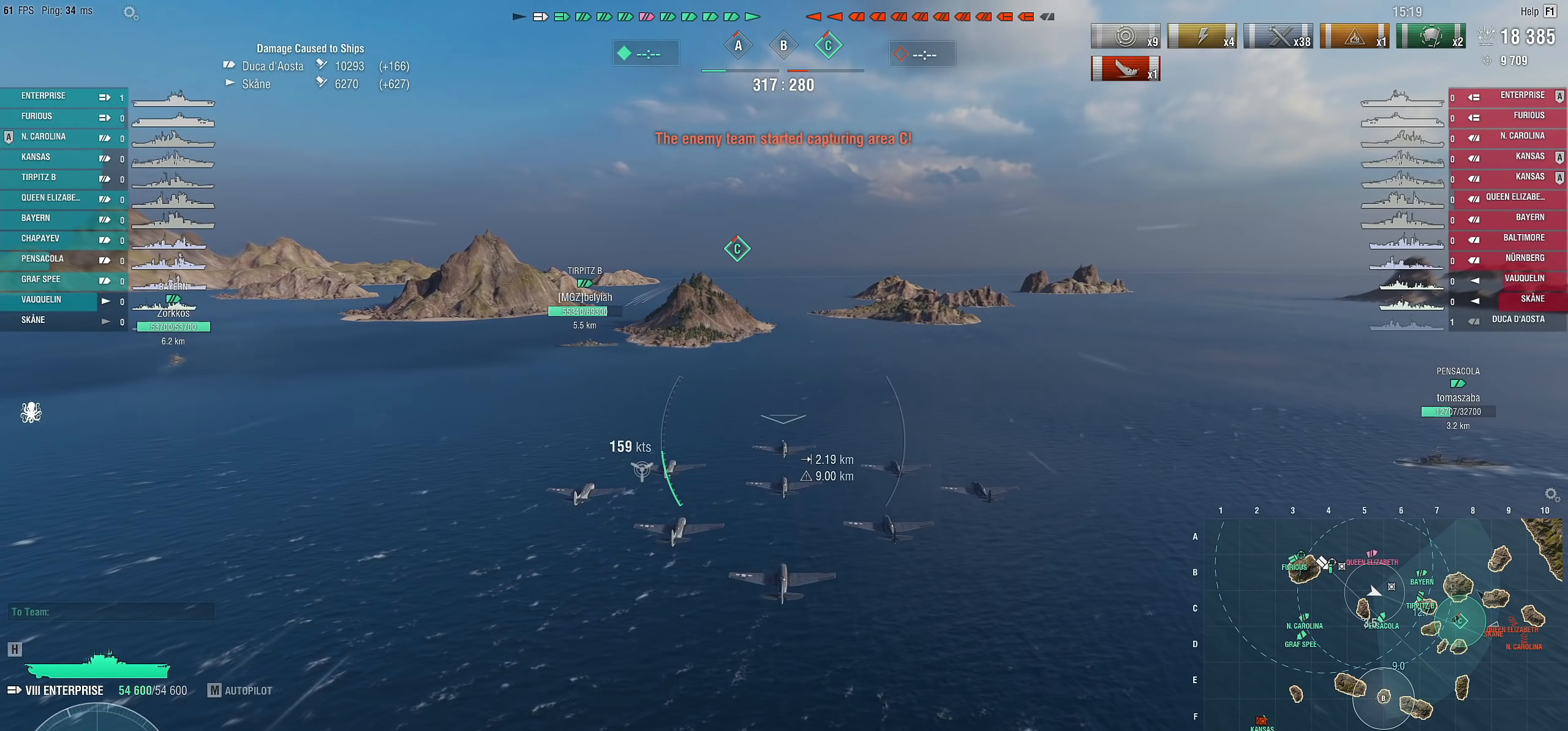
{"keys": ["w"], "mouse": [], "mouse_move": "still", "events": []}
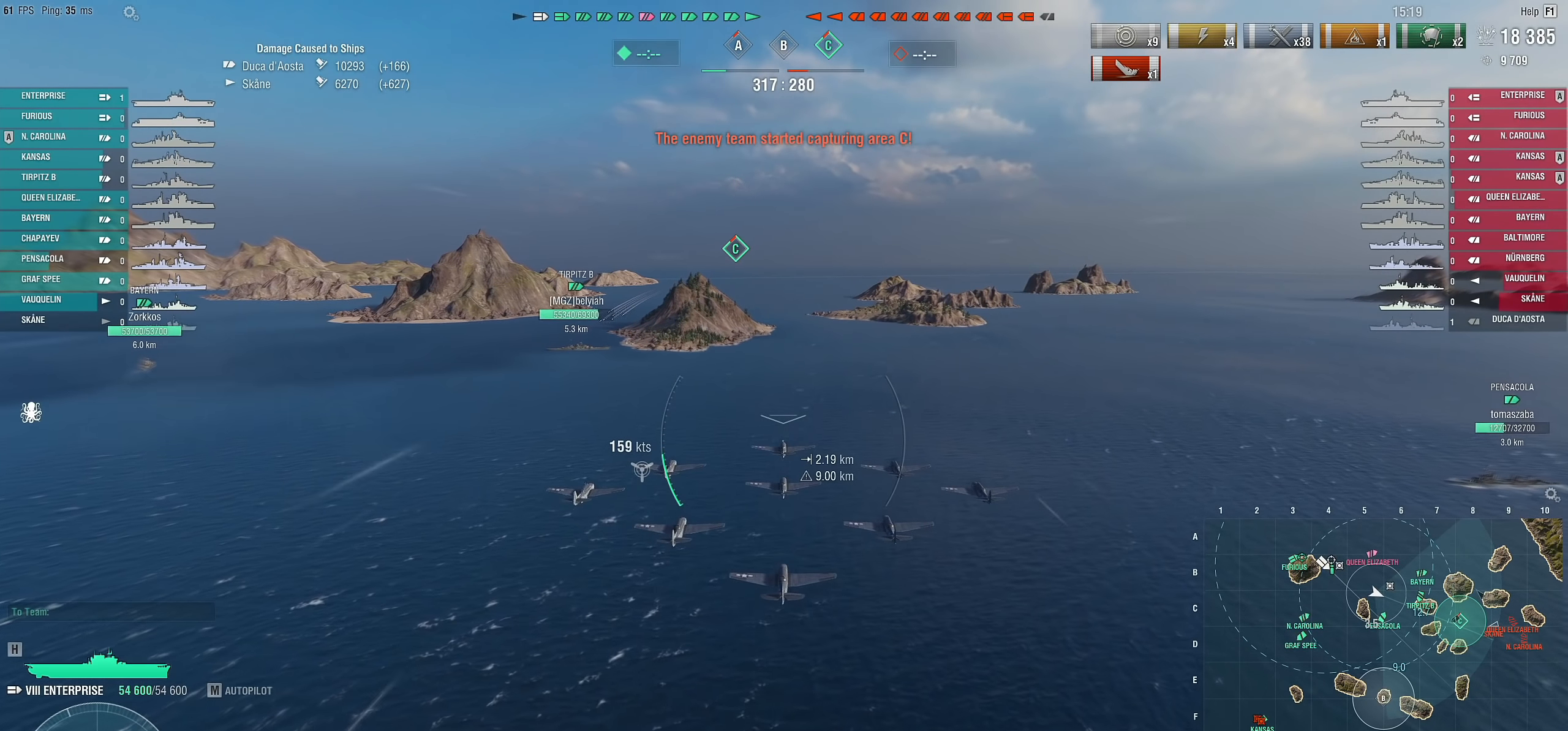
{"keys": ["w"], "mouse": [], "mouse_move": "still", "events": []}
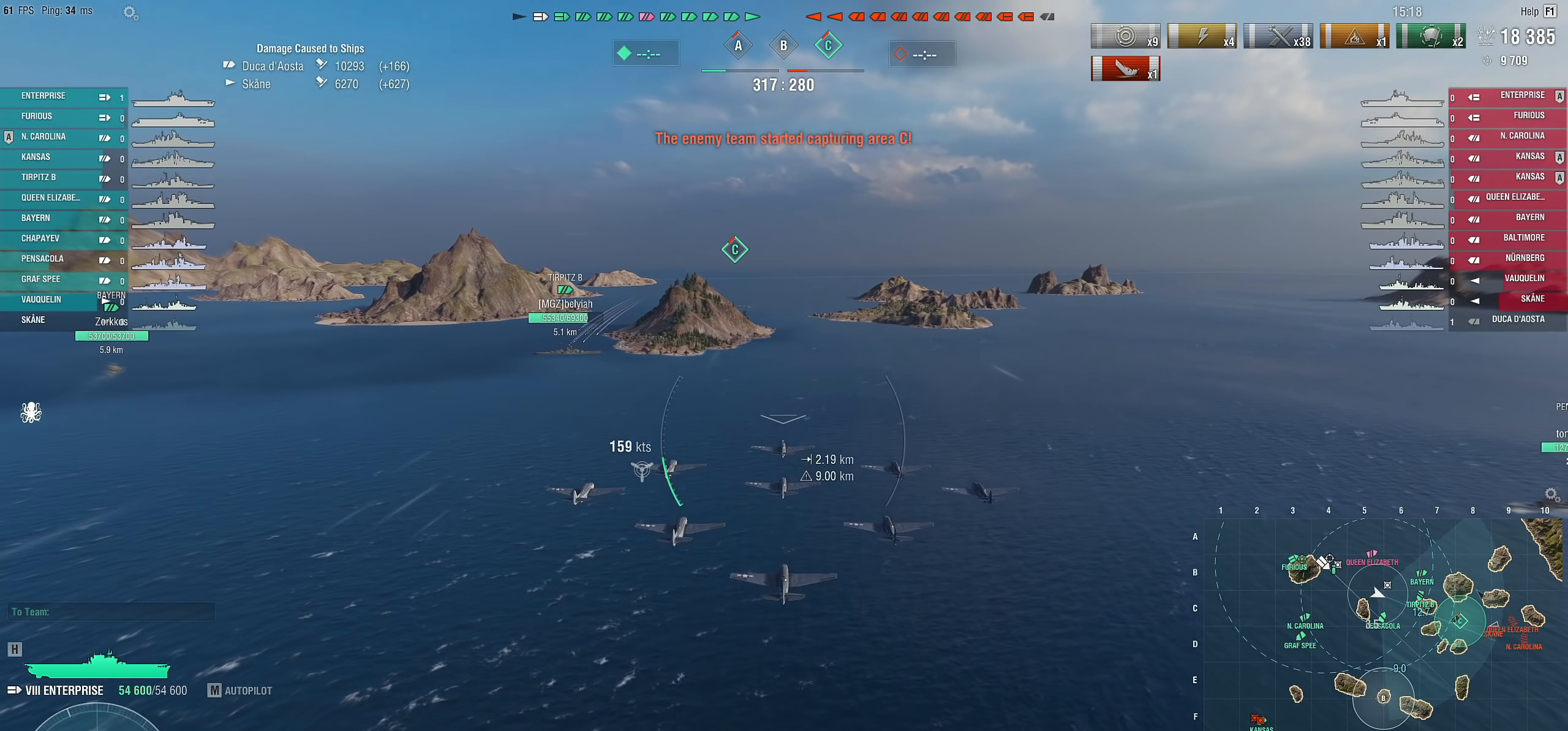
{"keys": ["w"], "mouse": [], "mouse_move": "still", "events": []}
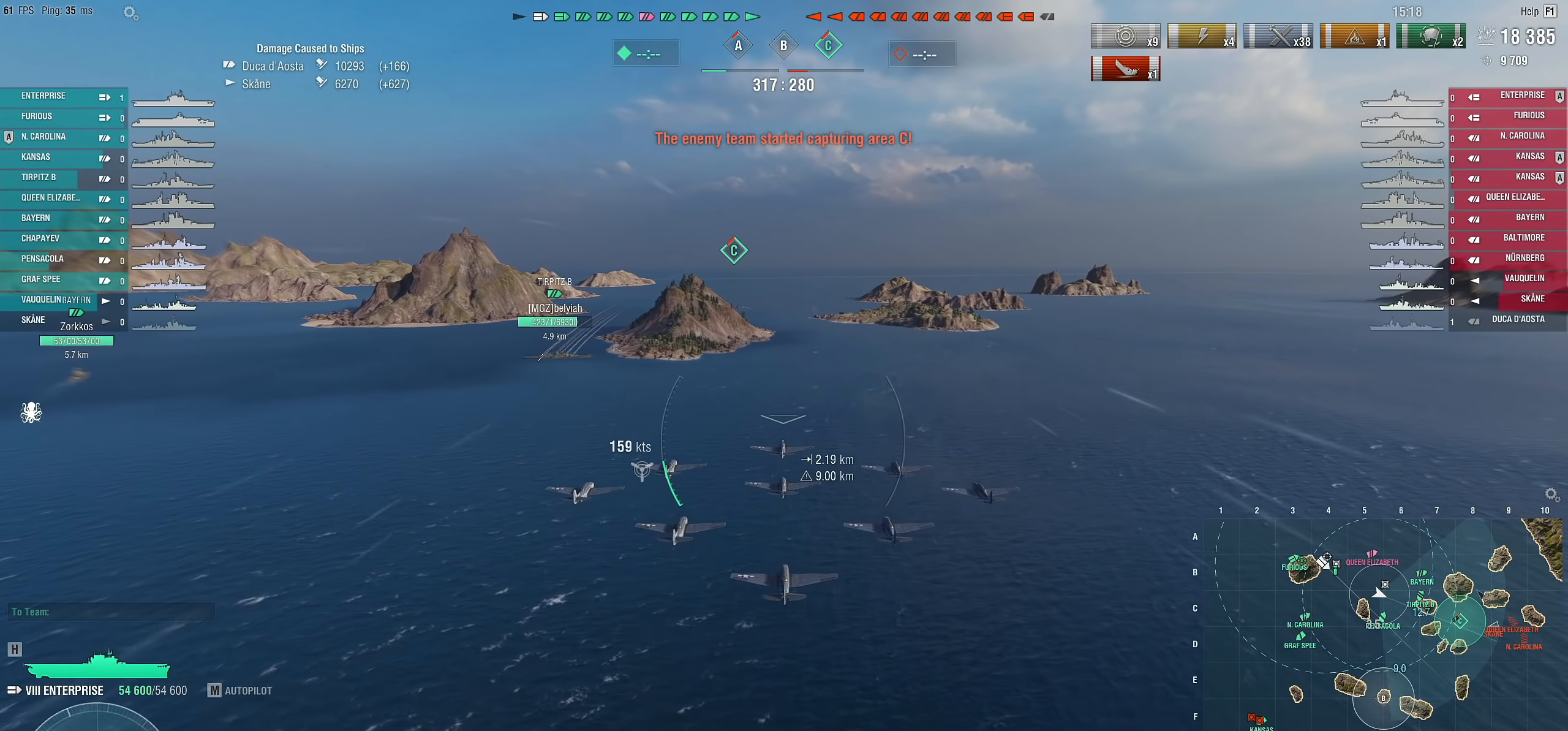
{"keys": ["w"], "mouse": [], "mouse_move": "still", "events": []}
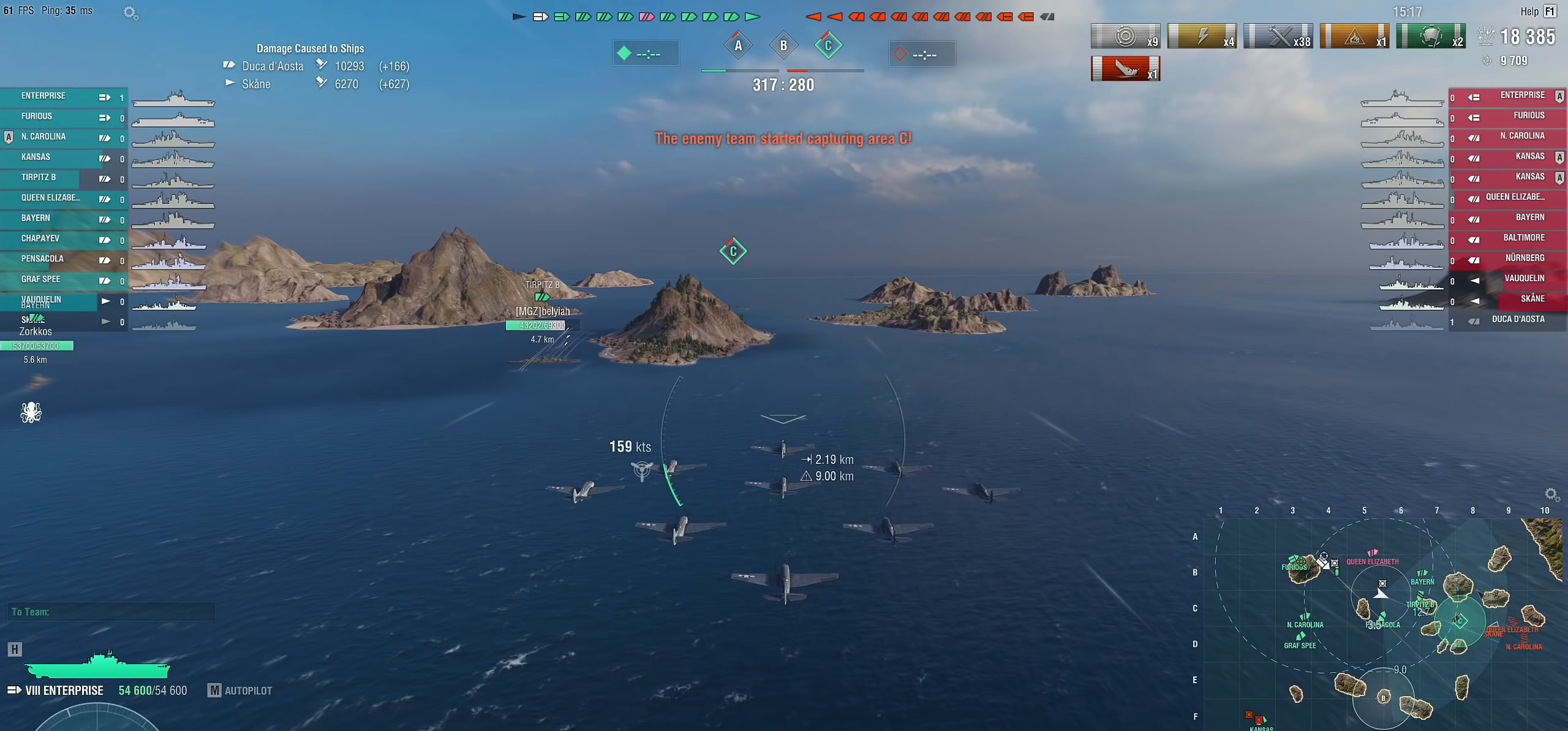
{"keys": [], "mouse": [], "mouse_move": "still", "events": [[267, "w", "up"]]}
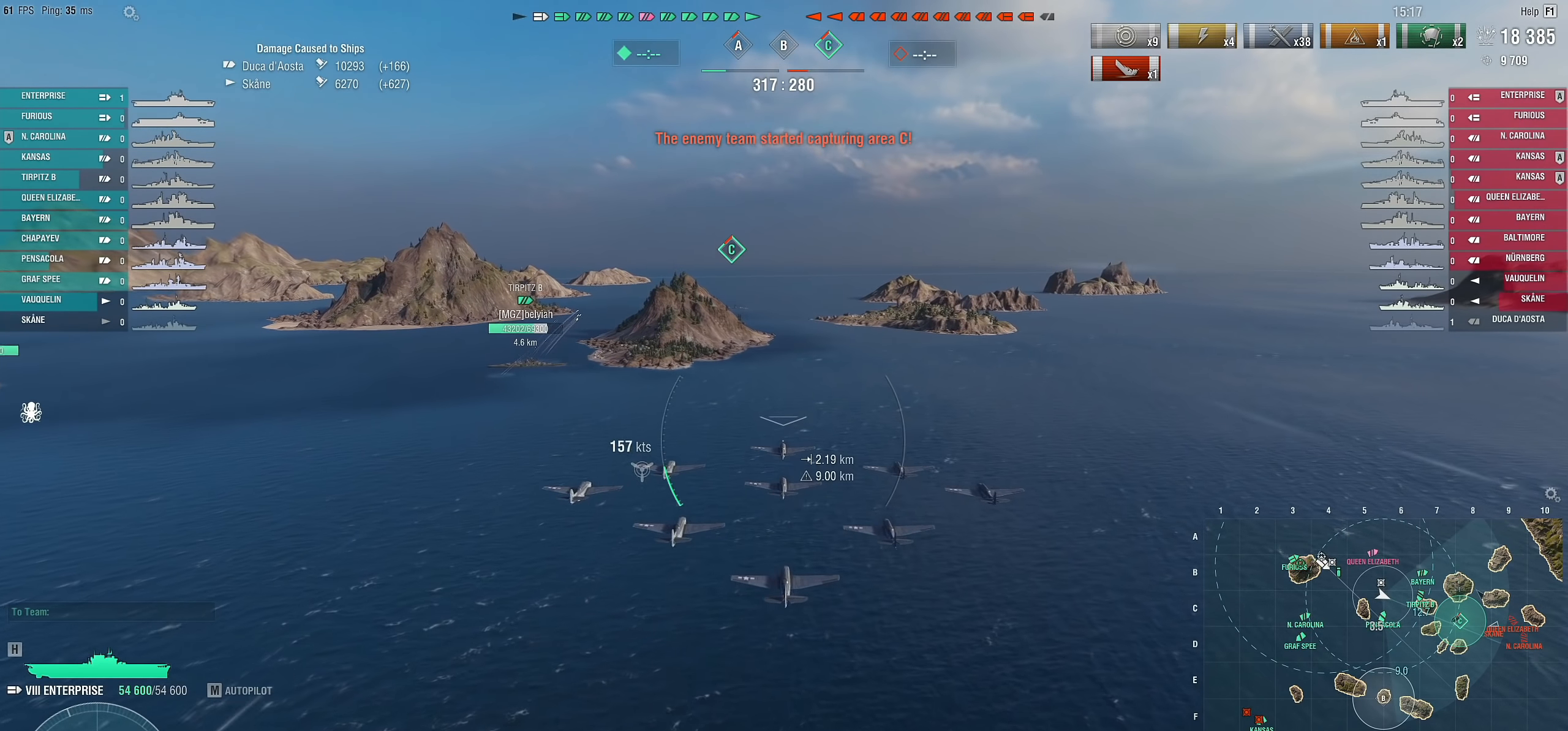
{"keys": [], "mouse": [], "mouse_move": "still", "events": []}
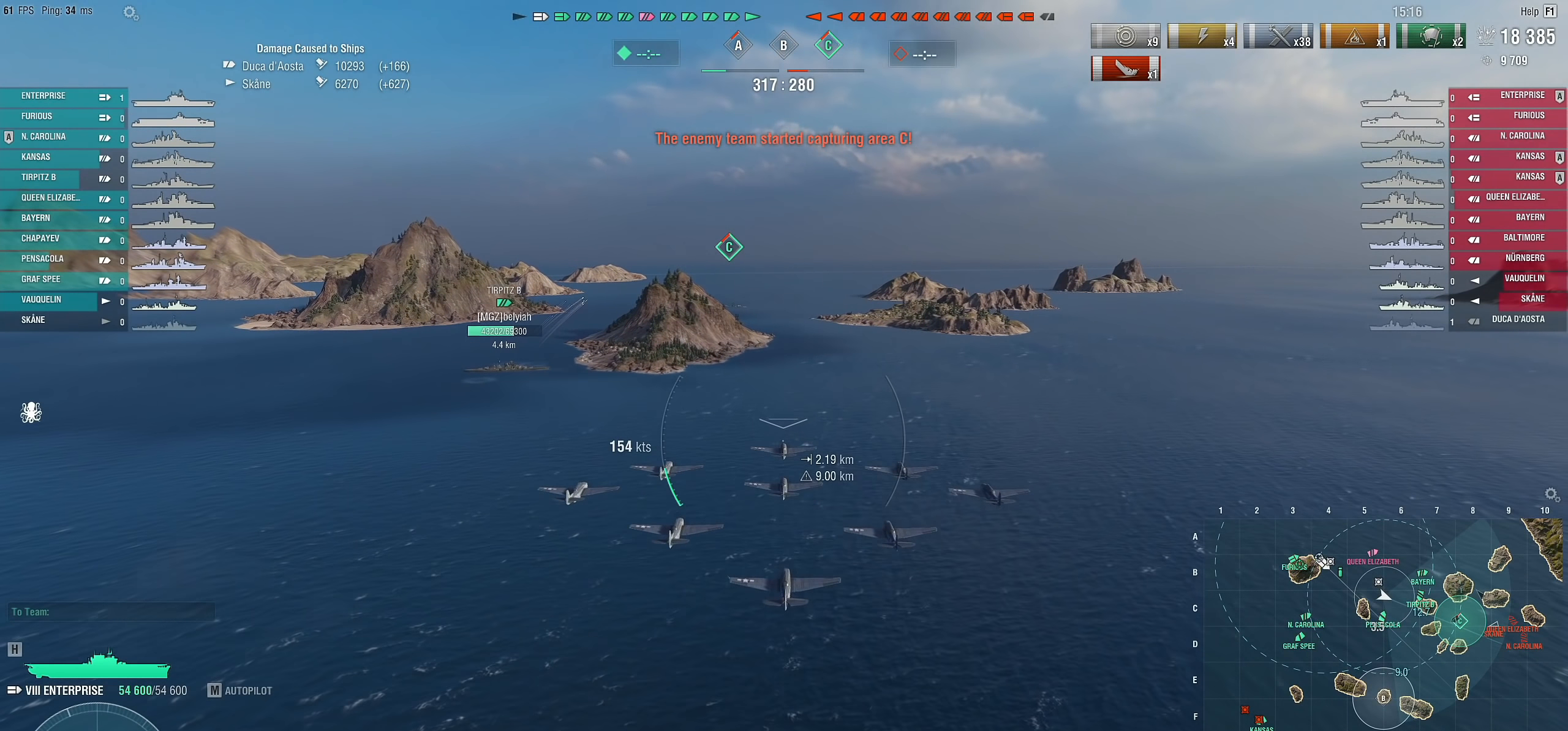
{"keys": ["w"], "mouse": [], "mouse_move": "still", "events": [[350, "w", "down"]]}
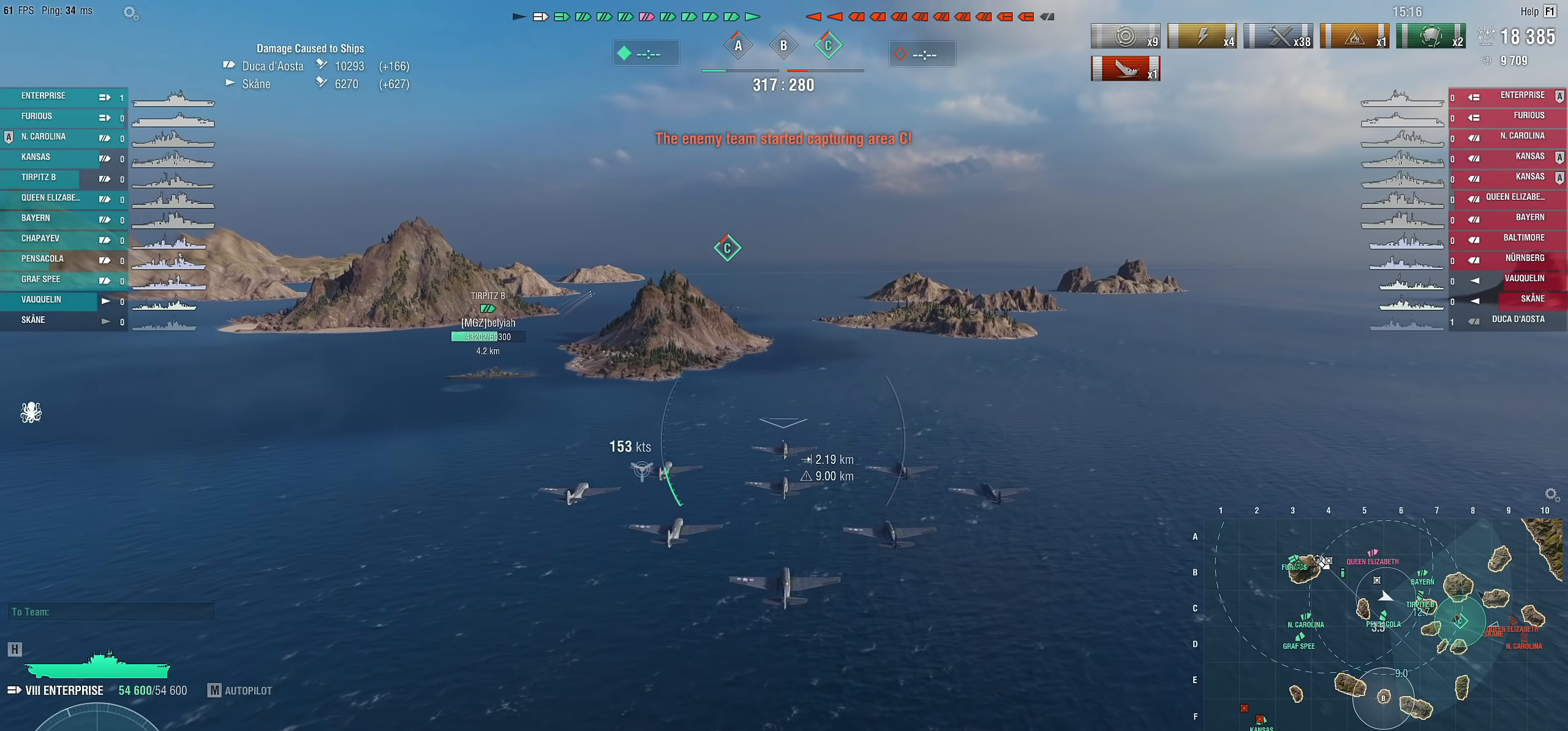
{"keys": ["w"], "mouse": [], "mouse_move": "still", "events": []}
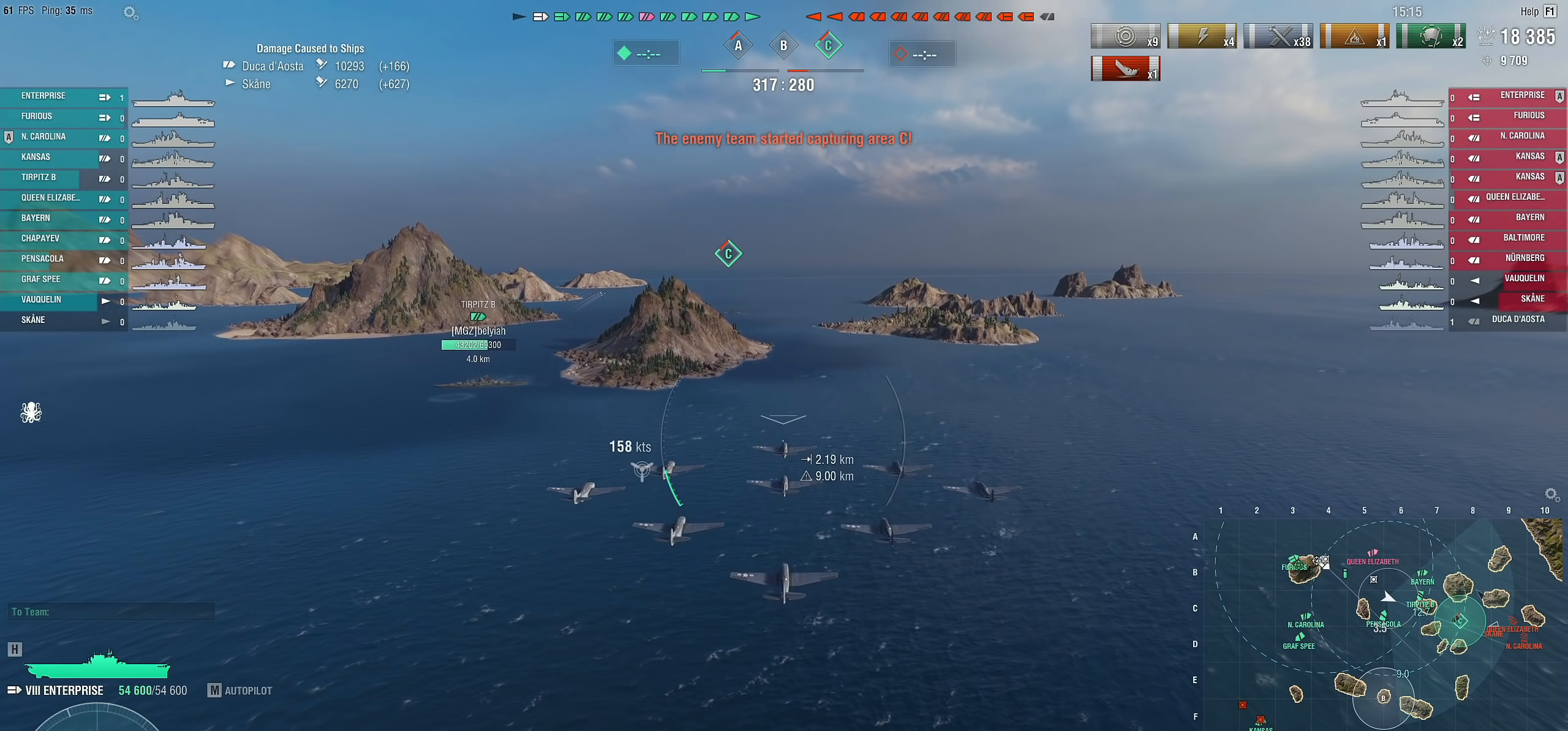
{"keys": ["w"], "mouse": [], "mouse_move": "still", "events": []}
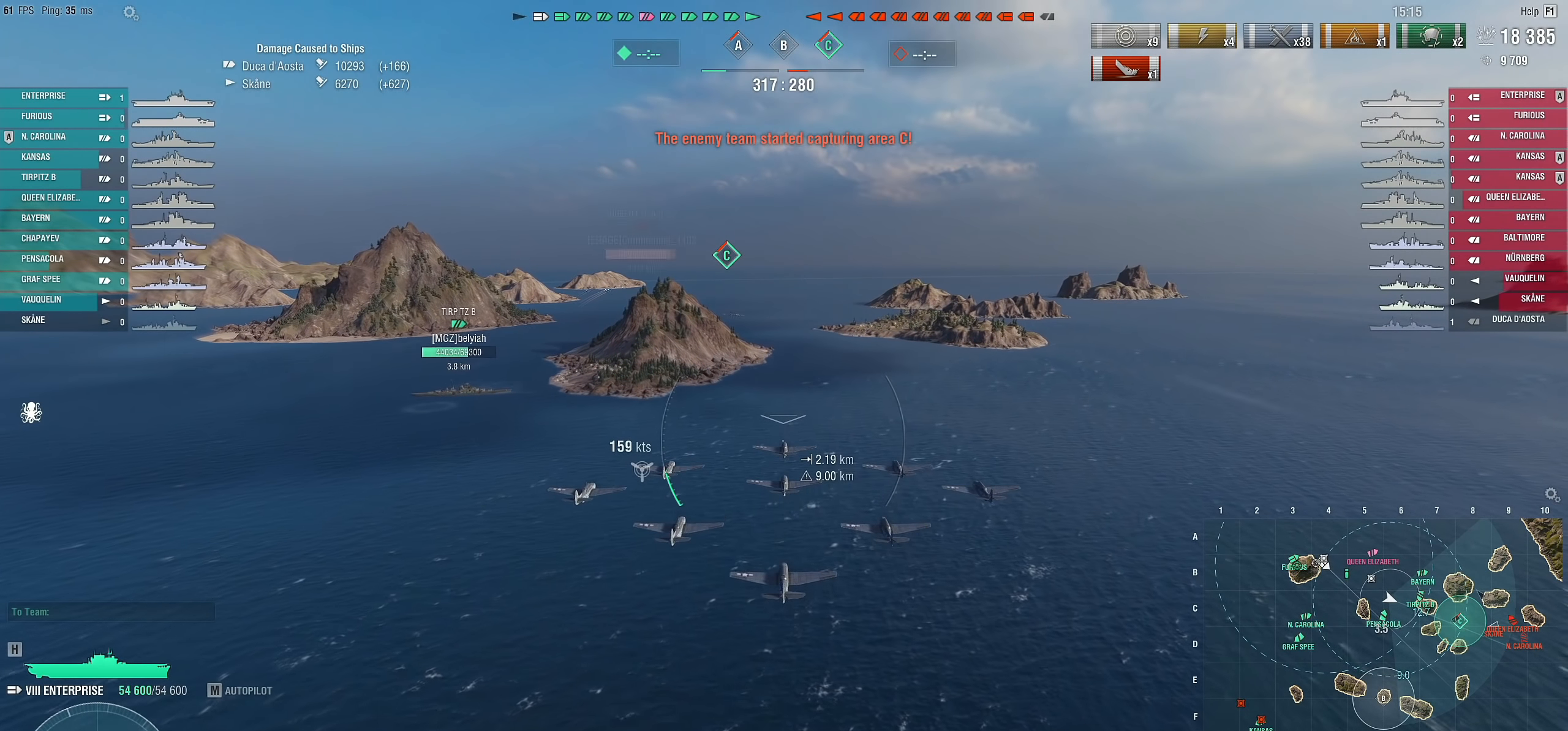
{"keys": ["w"], "mouse": [], "mouse_move": "still", "events": []}
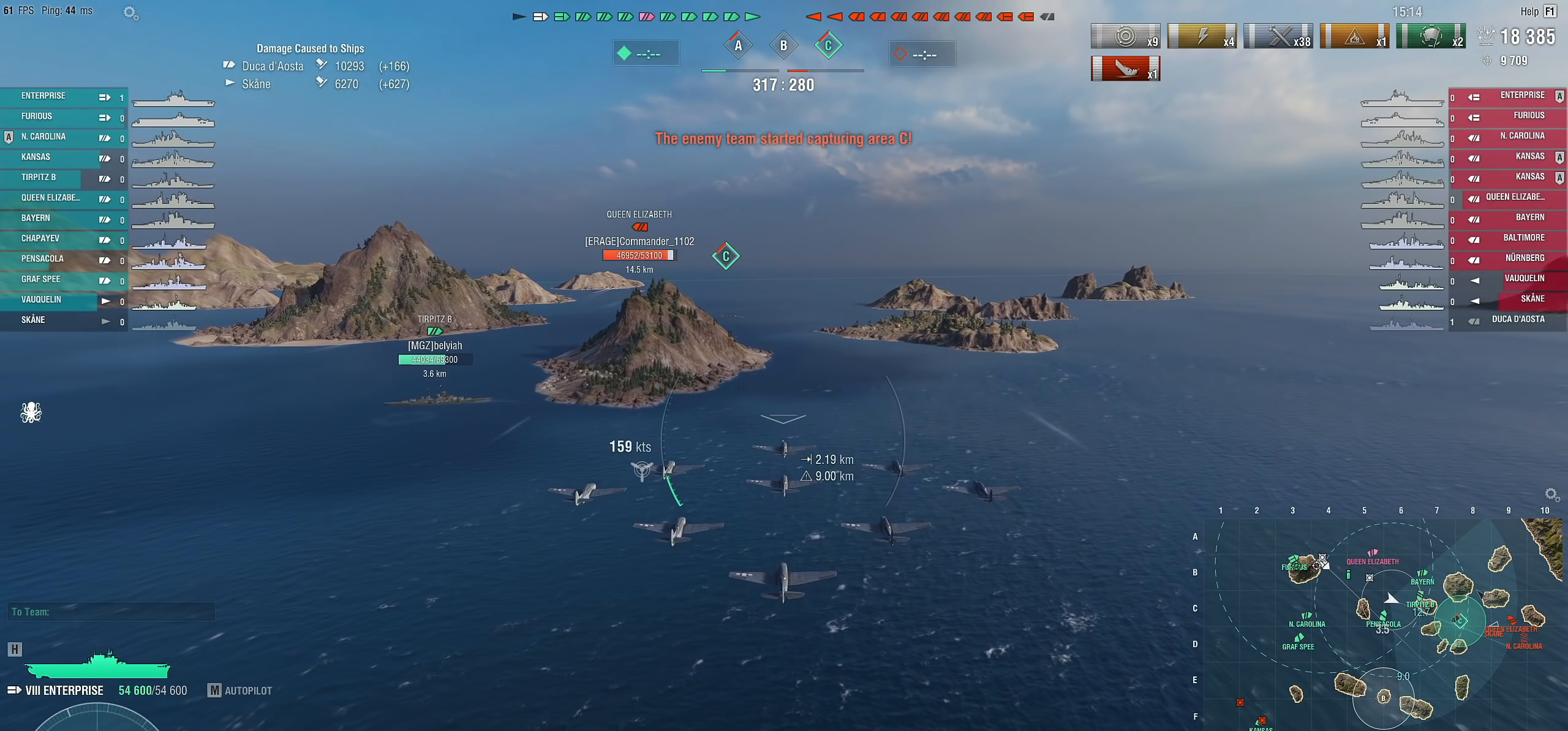
{"keys": ["w"], "mouse": [], "mouse_move": "still", "events": []}
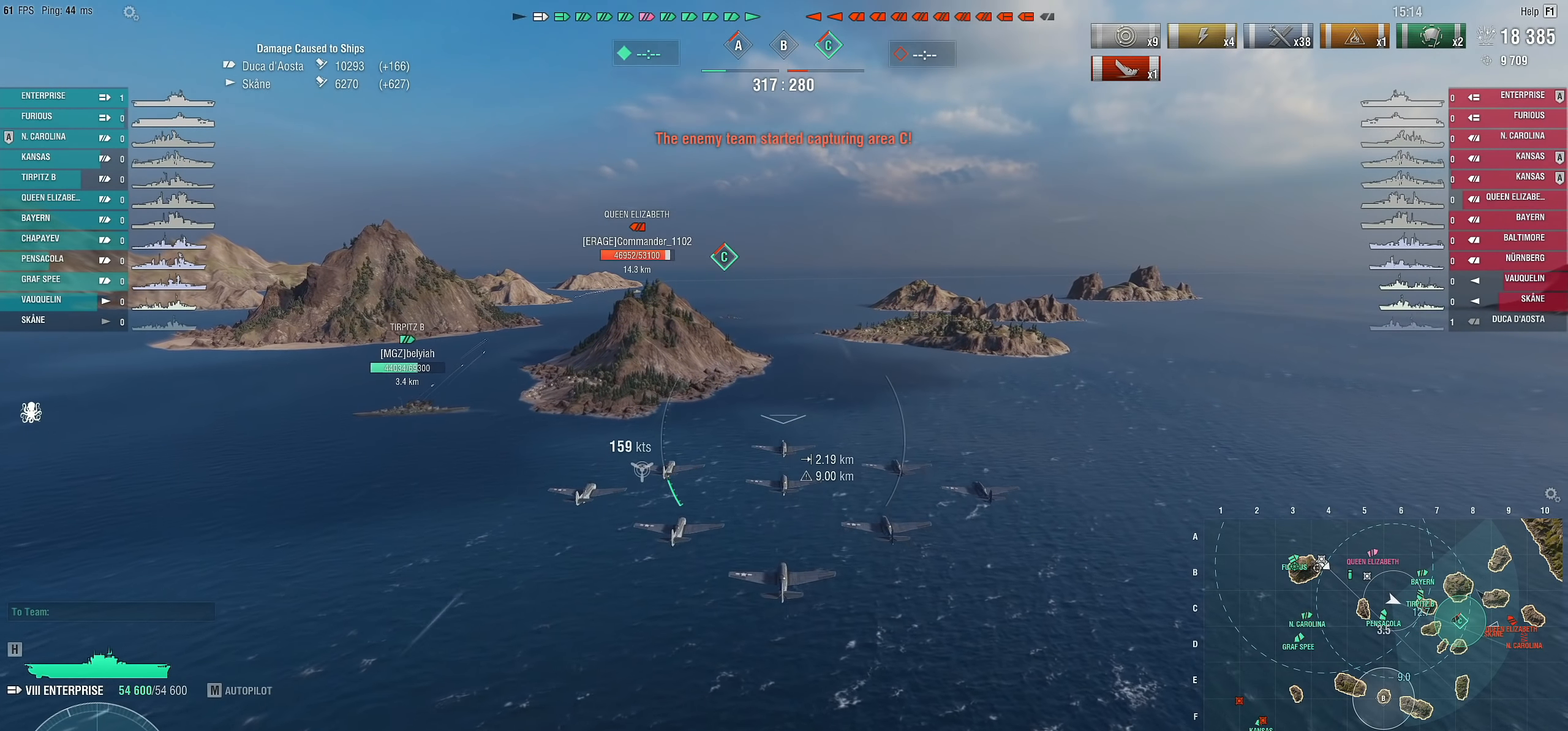
{"keys": ["w"], "mouse": [], "mouse_move": "still", "events": []}
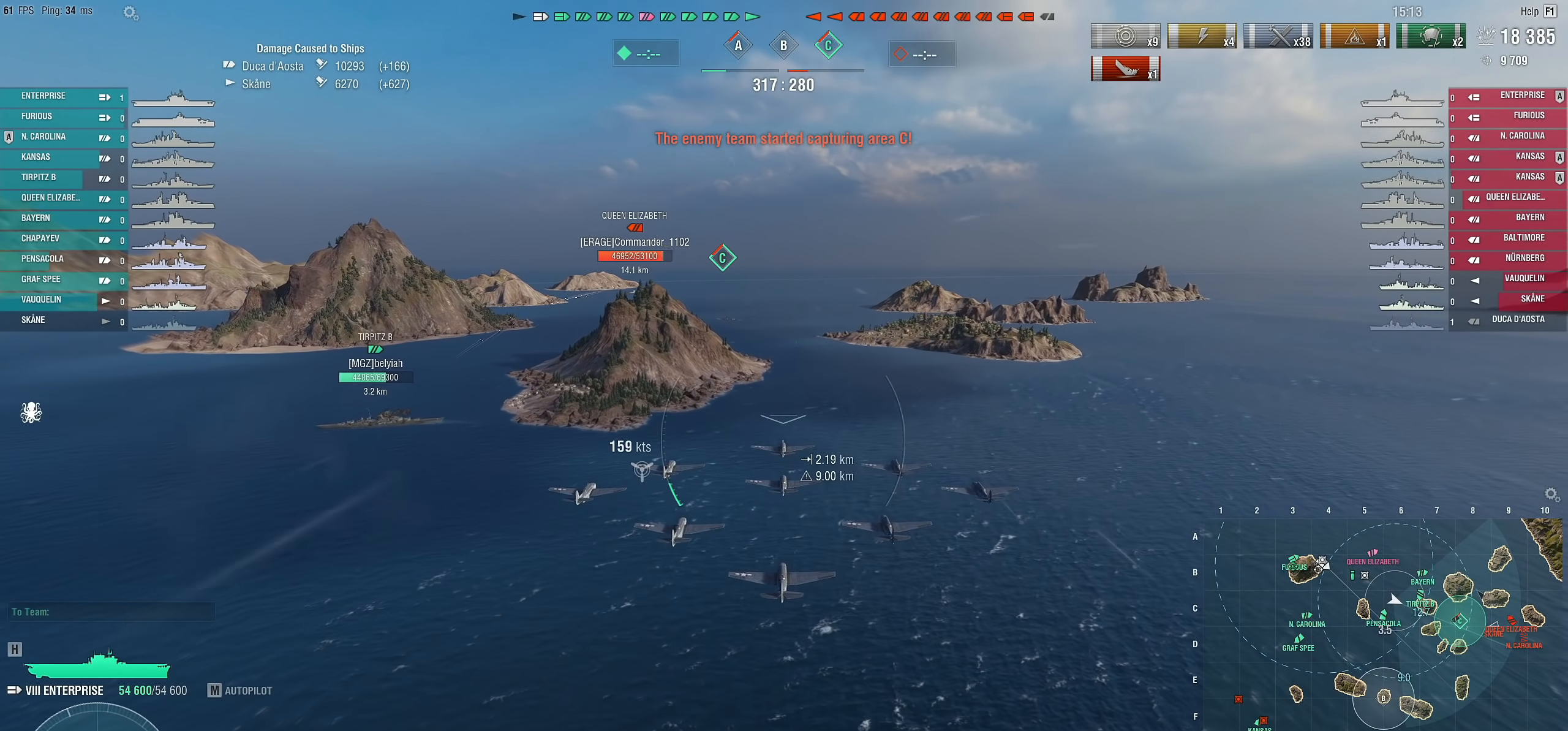
{"keys": ["w"], "mouse": [], "mouse_move": "still", "events": []}
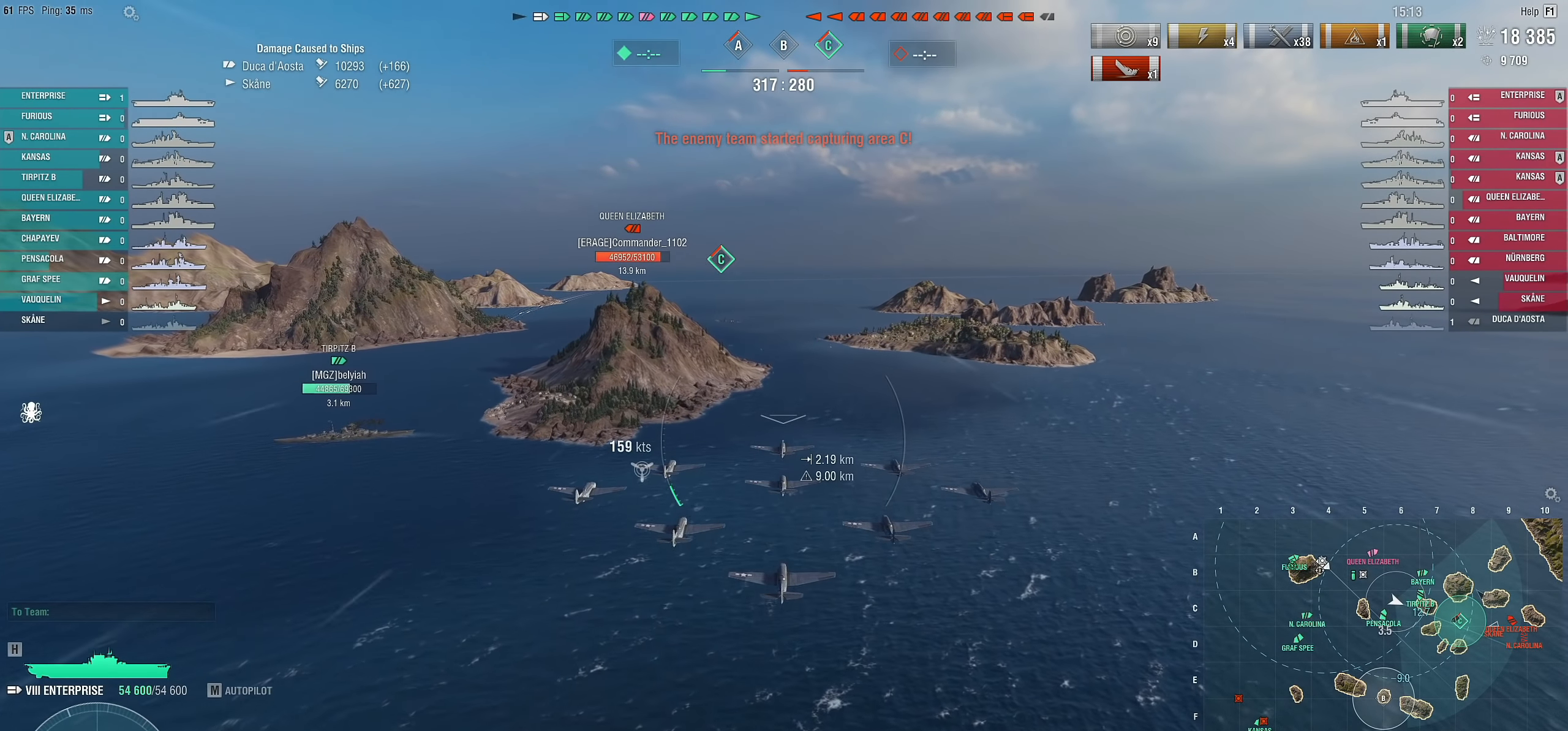
{"keys": [], "mouse": [], "mouse_move": "still", "events": [[467, "w", "up"]]}
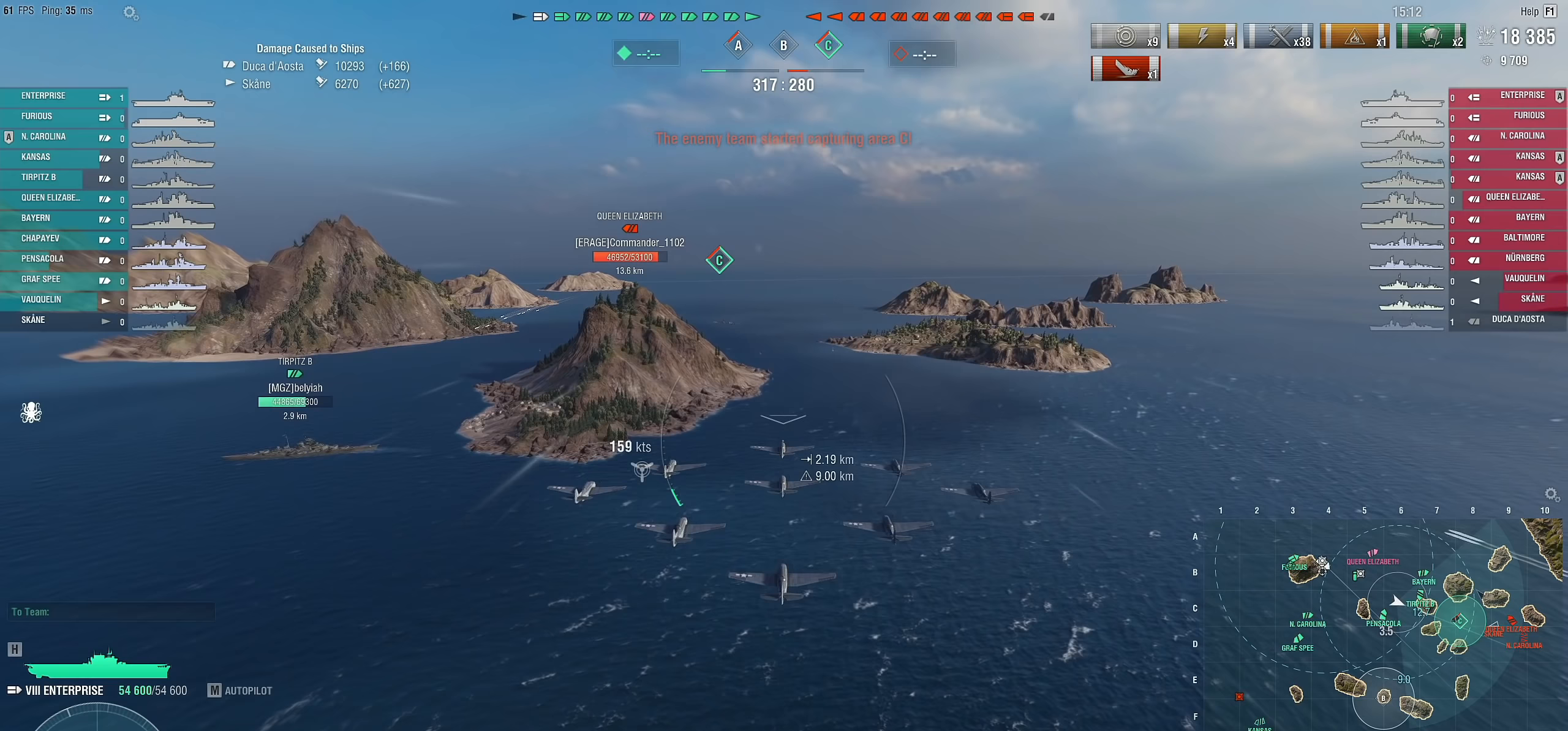
{"keys": [], "mouse": [], "mouse_move": "still", "events": []}
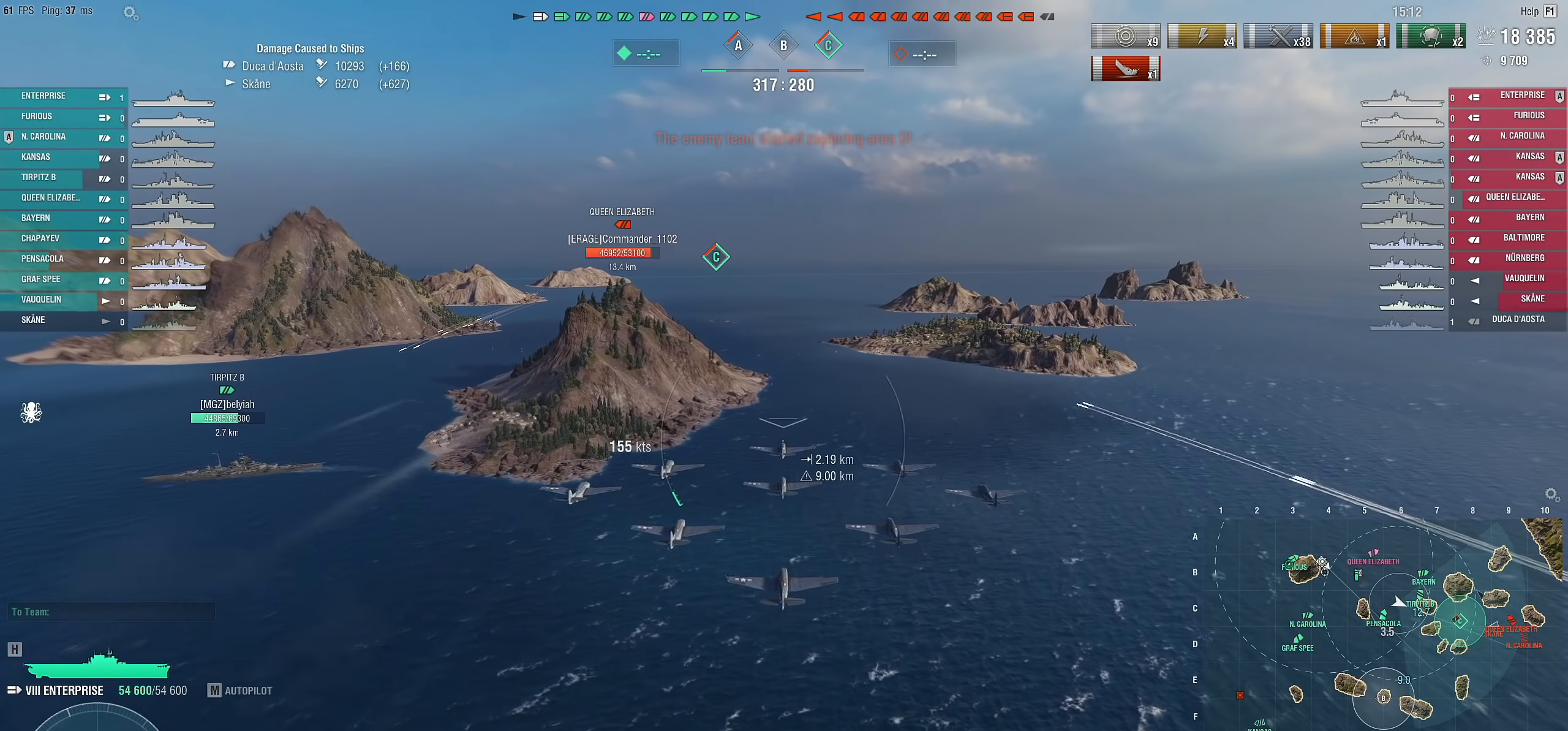
{"keys": [], "mouse": [], "mouse_move": "still", "events": []}
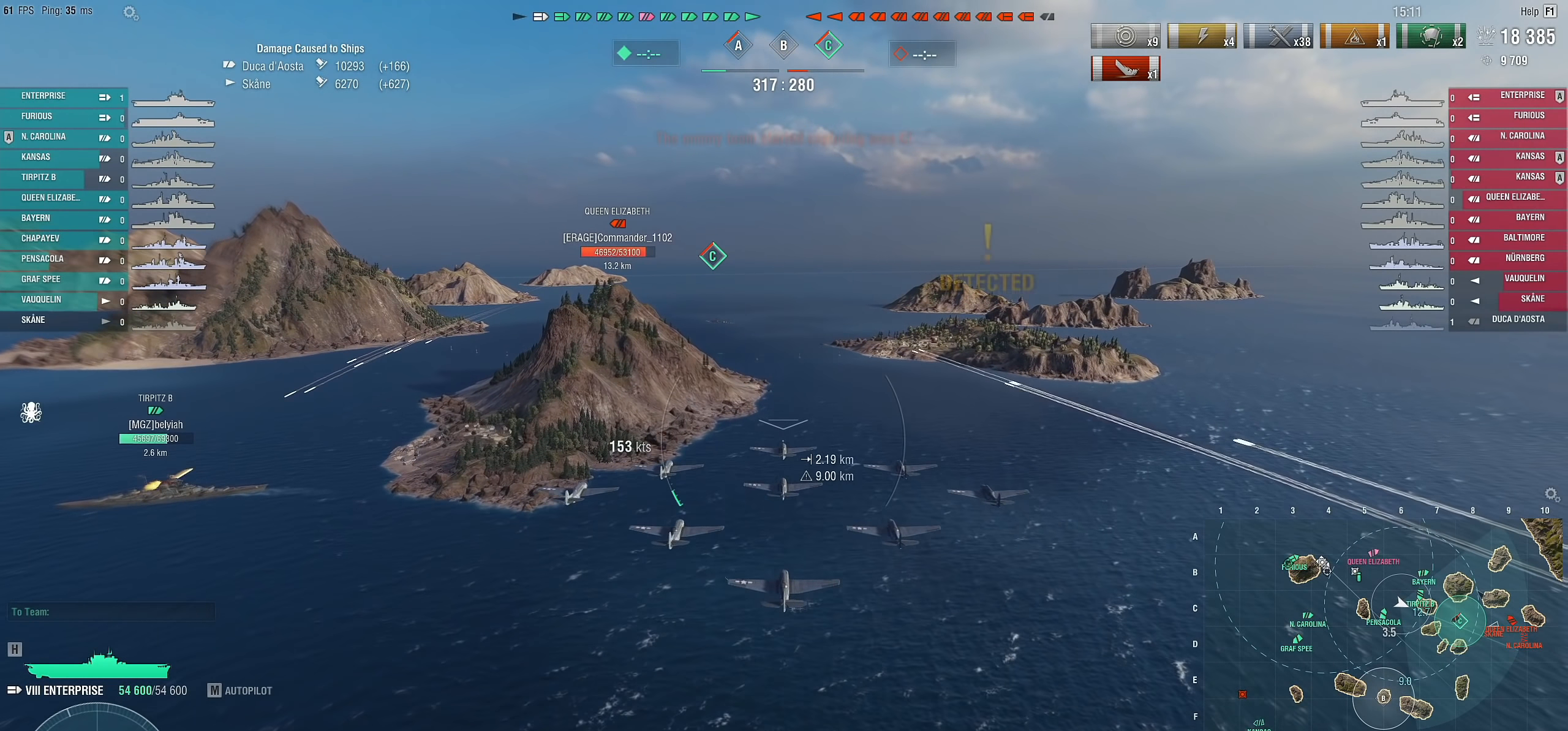
{"keys": ["w"], "mouse": [], "mouse_move": "still", "events": [[33, "w", "down"]]}
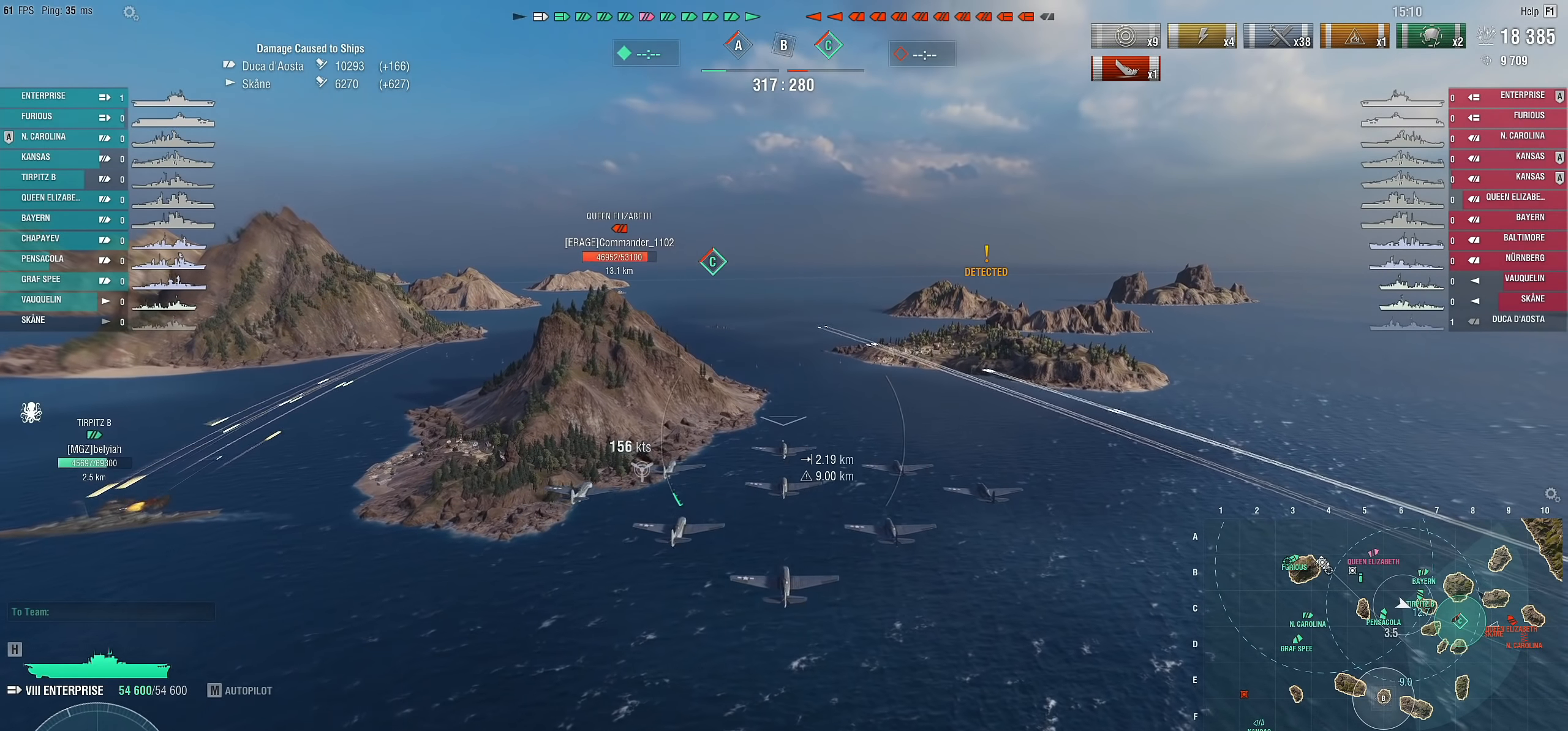
{"keys": ["w"], "mouse": [], "mouse_move": "still", "events": []}
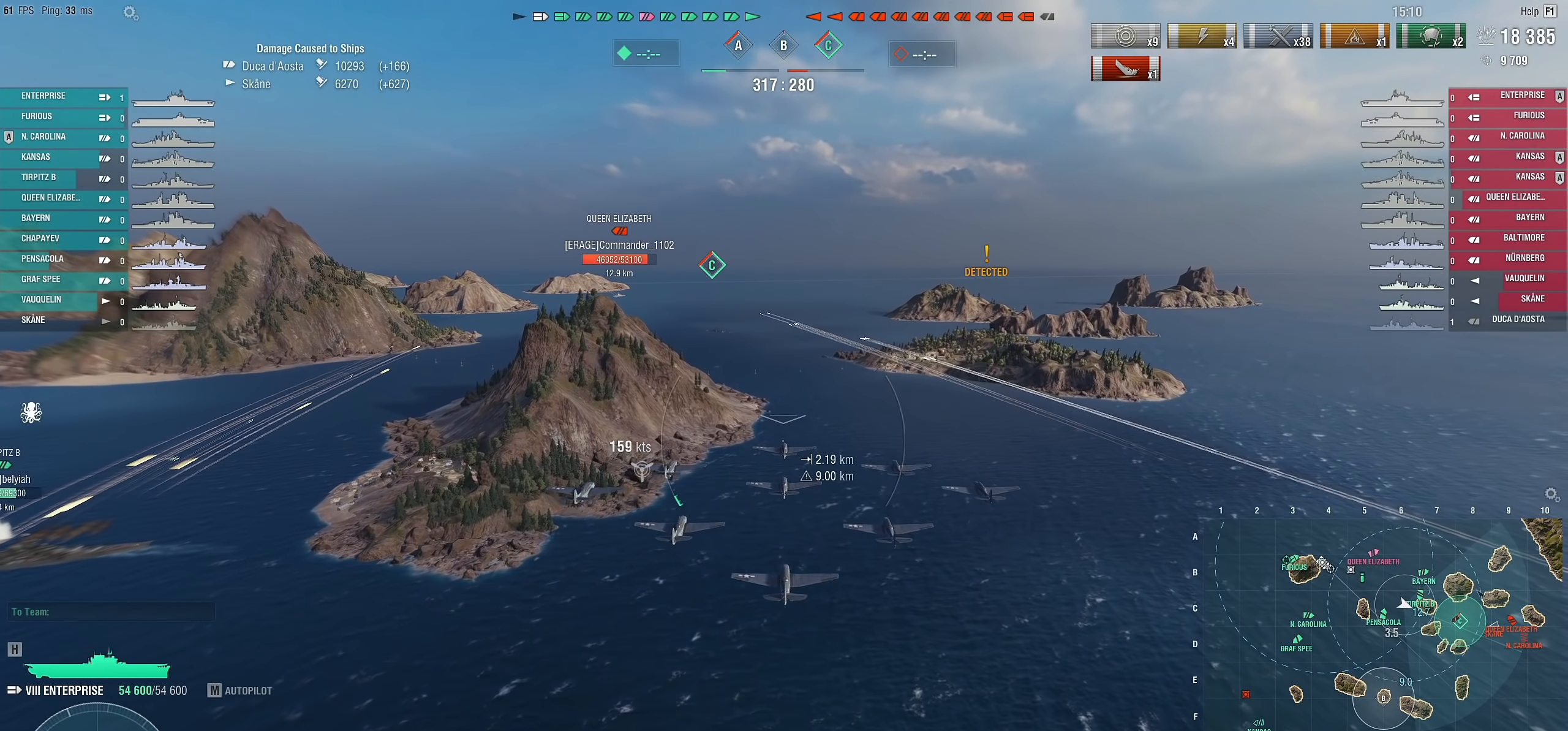
{"keys": ["w"], "mouse": [], "mouse_move": "still", "events": []}
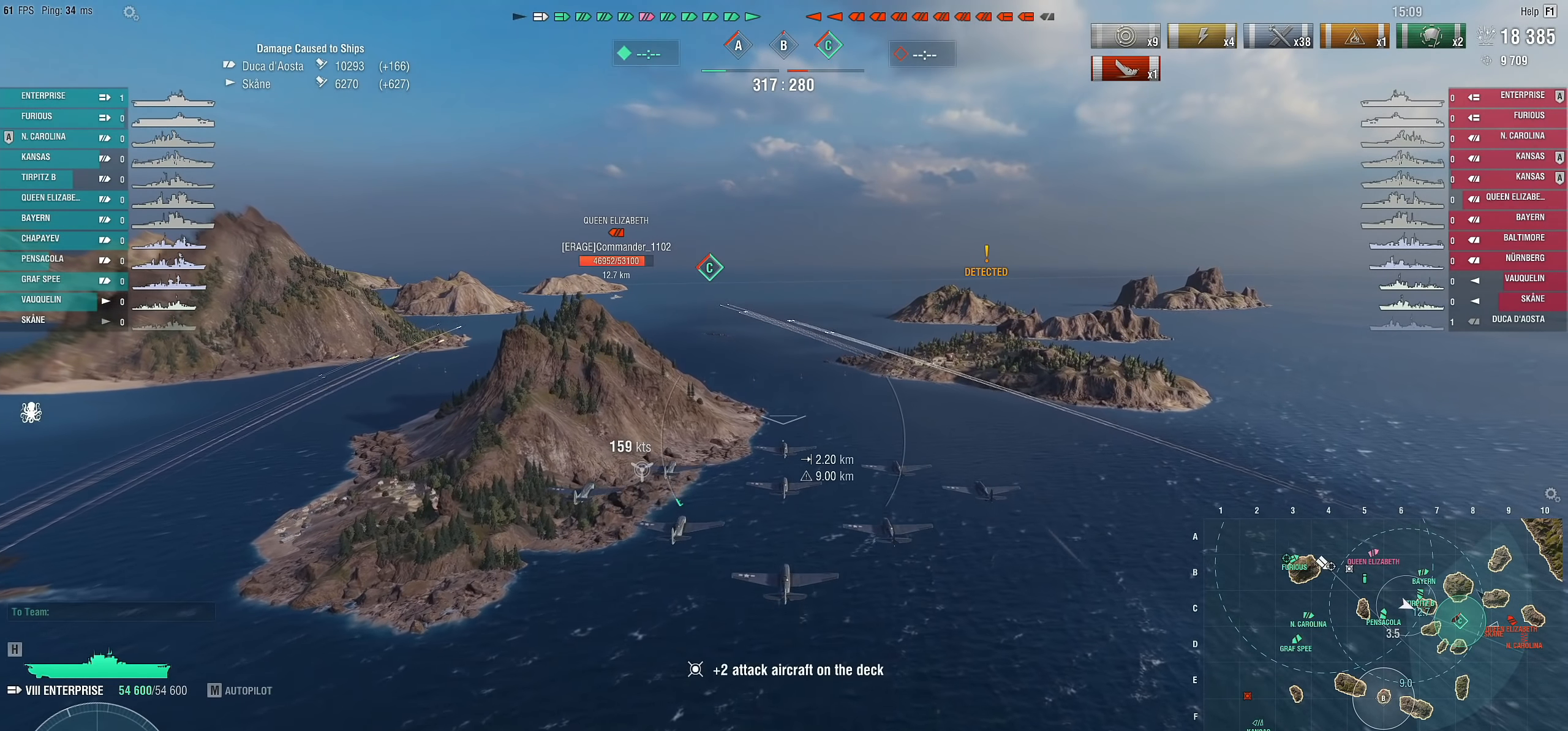
{"keys": ["w"], "mouse": [], "mouse_move": "still", "events": []}
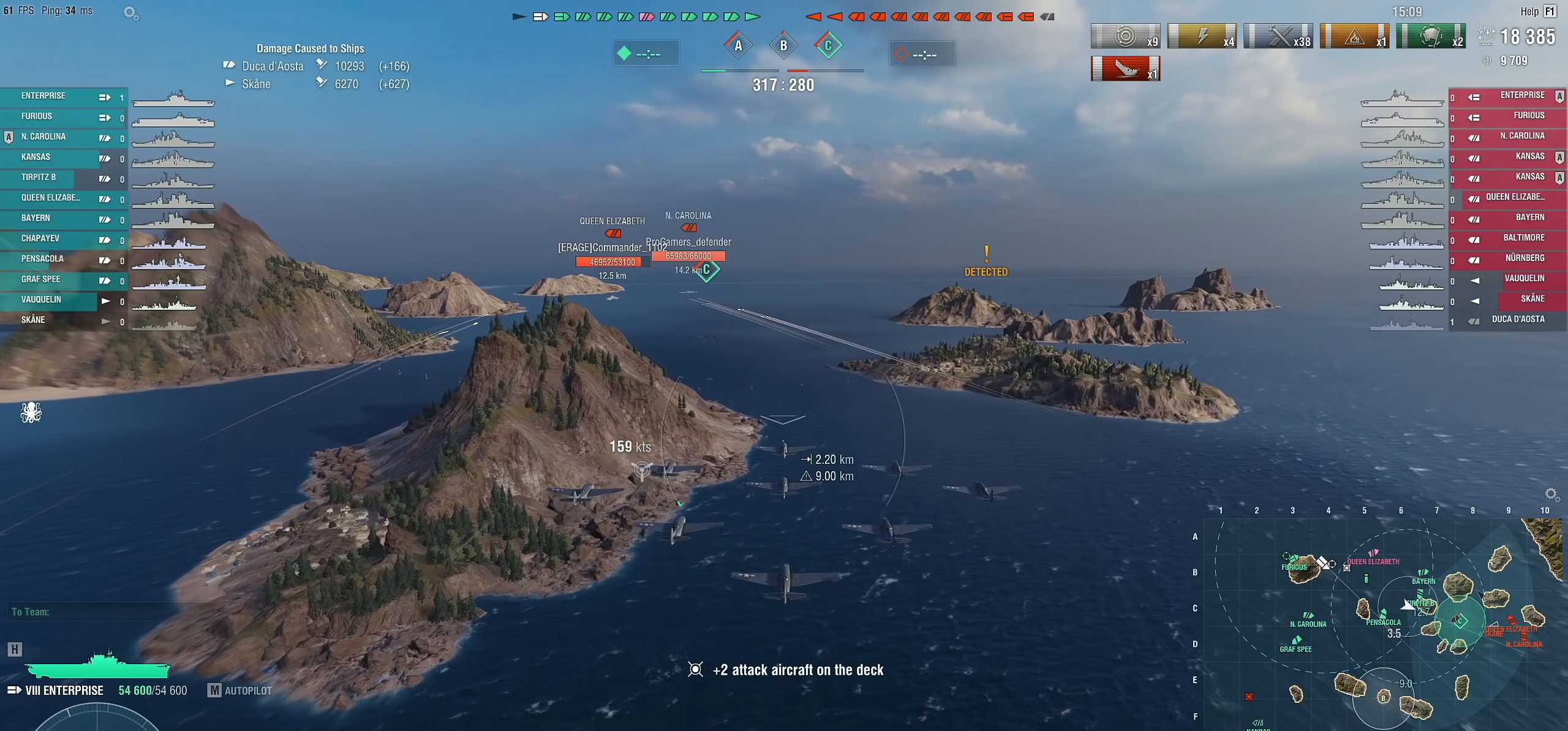
{"keys": ["w"], "mouse": [], "mouse_move": "still", "events": []}
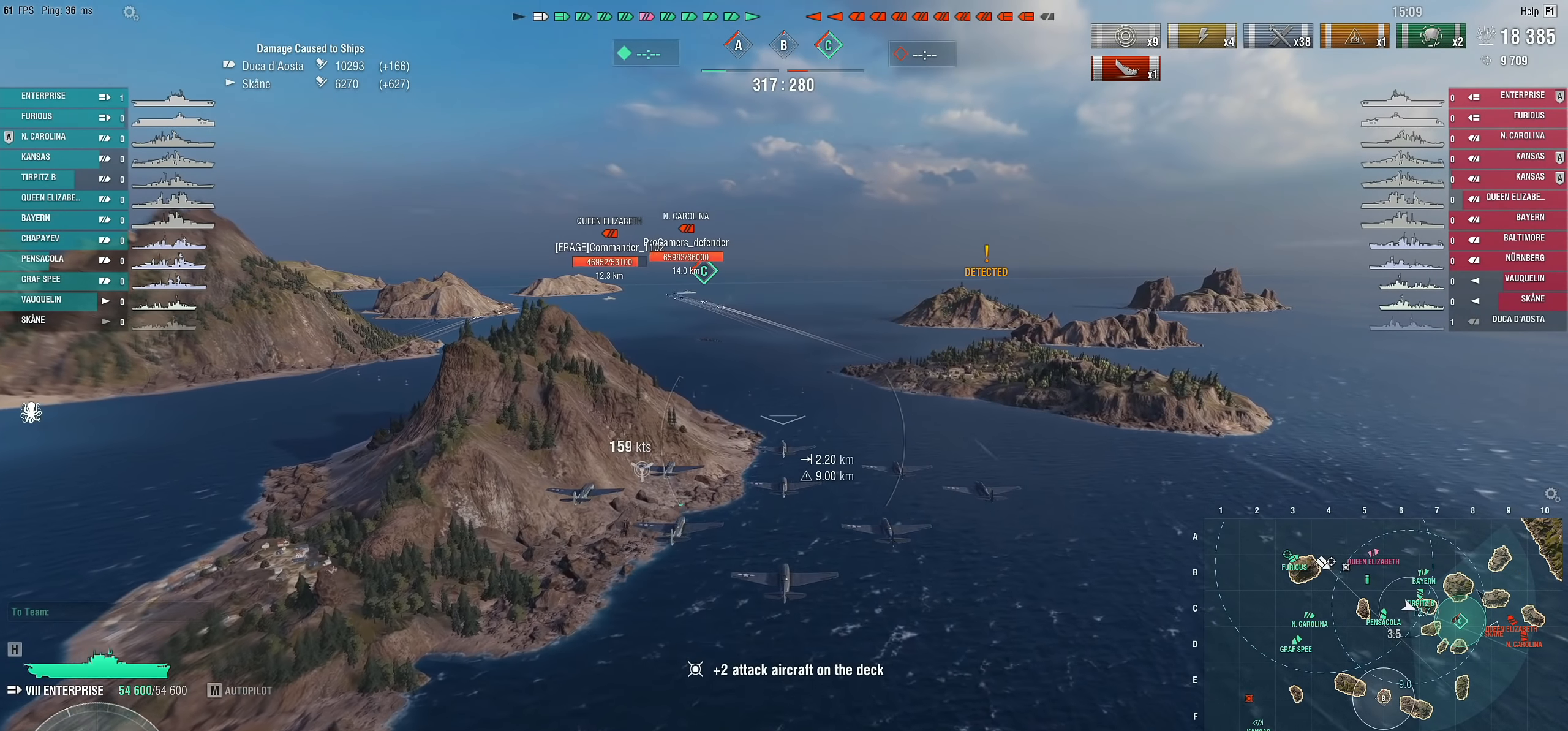
{"keys": ["w"], "mouse": [], "mouse_move": "still", "events": []}
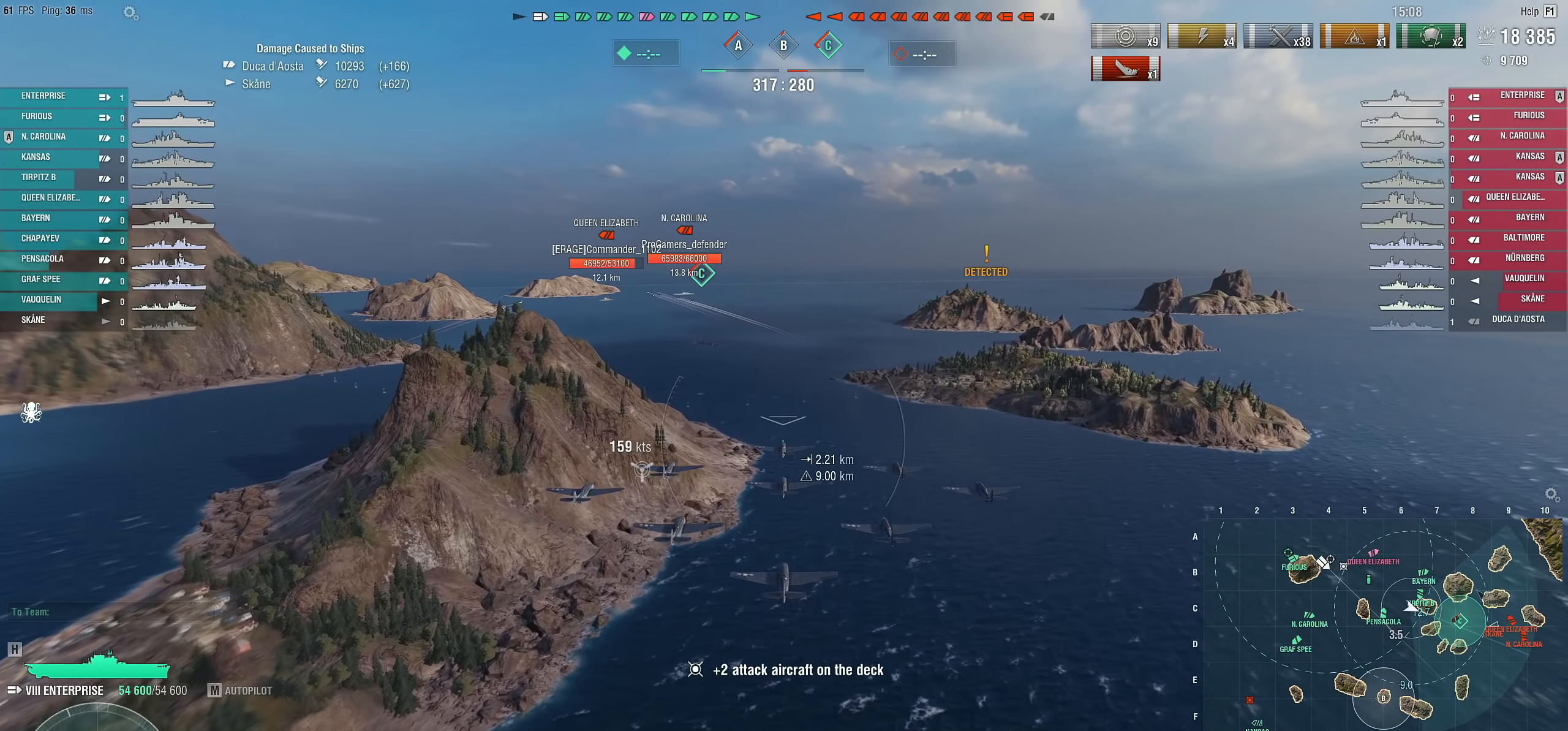
{"keys": ["w"], "mouse": [], "mouse_move": "still", "events": []}
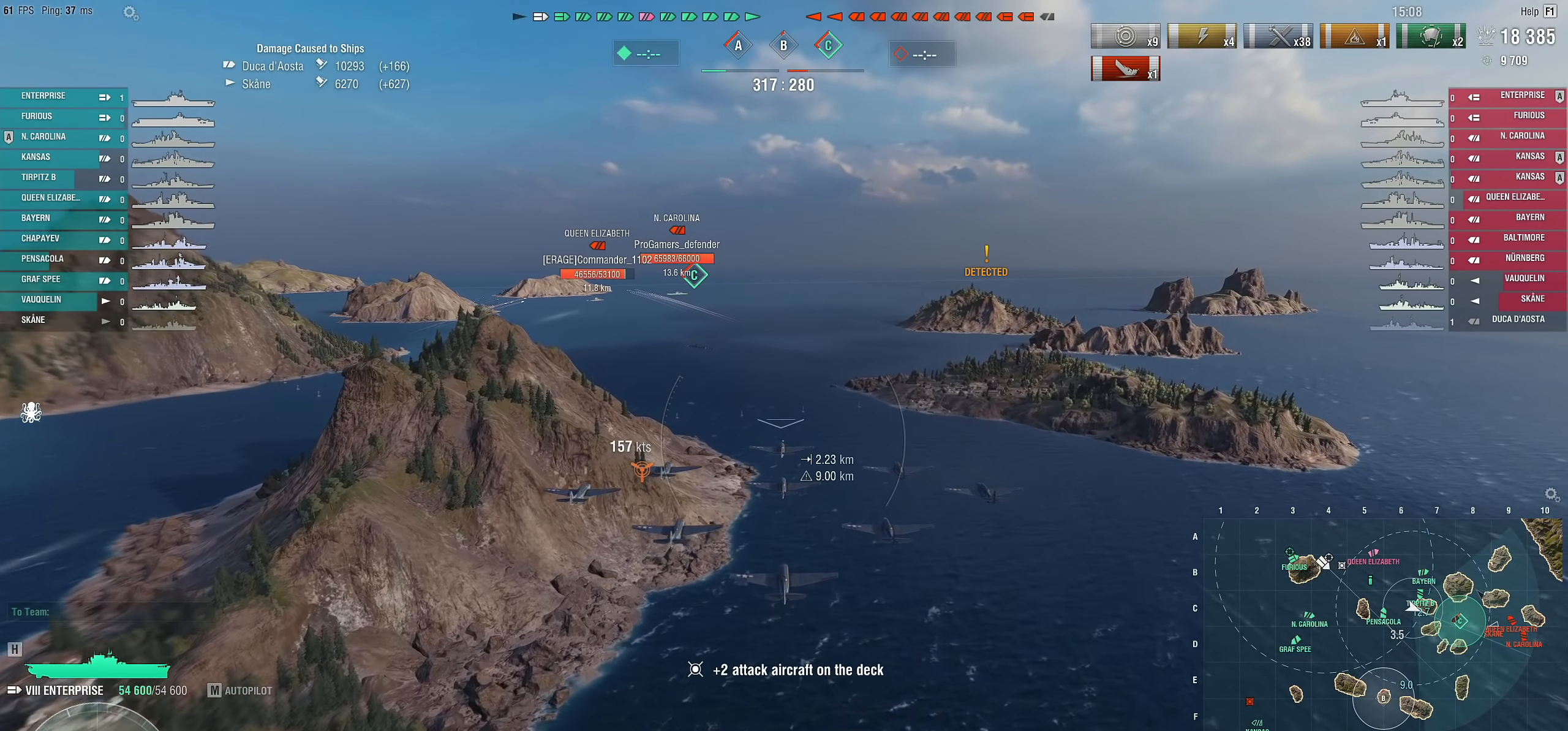
{"keys": [], "mouse": [], "mouse_move": "still", "events": [[383, "w", "up"]]}
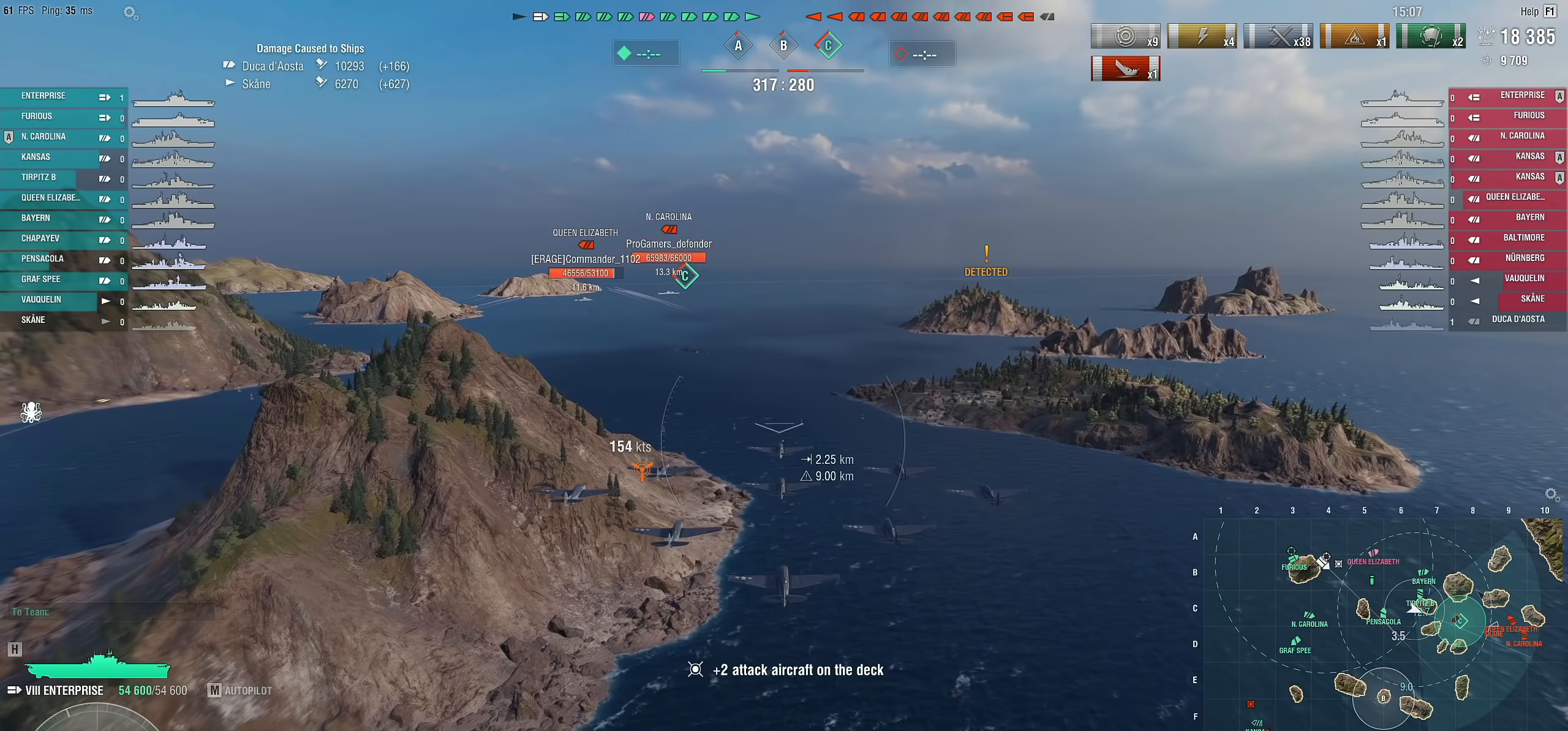
{"keys": [], "mouse": [], "mouse_move": "still", "events": []}
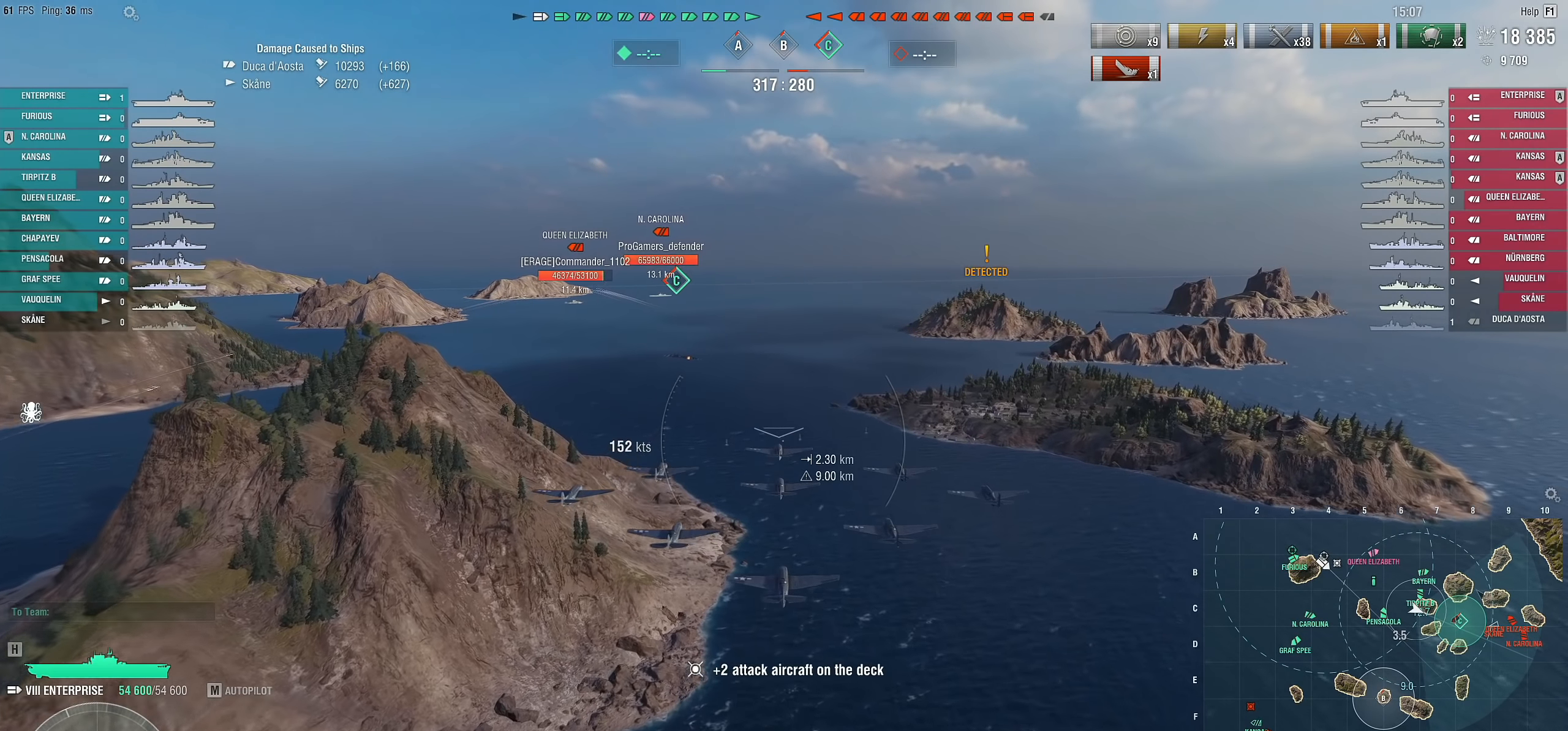
{"keys": ["w"], "mouse": [], "mouse_move": "still", "events": [[233, "r", "down"], [317, "w", "down"], [367, "r", "up"]]}
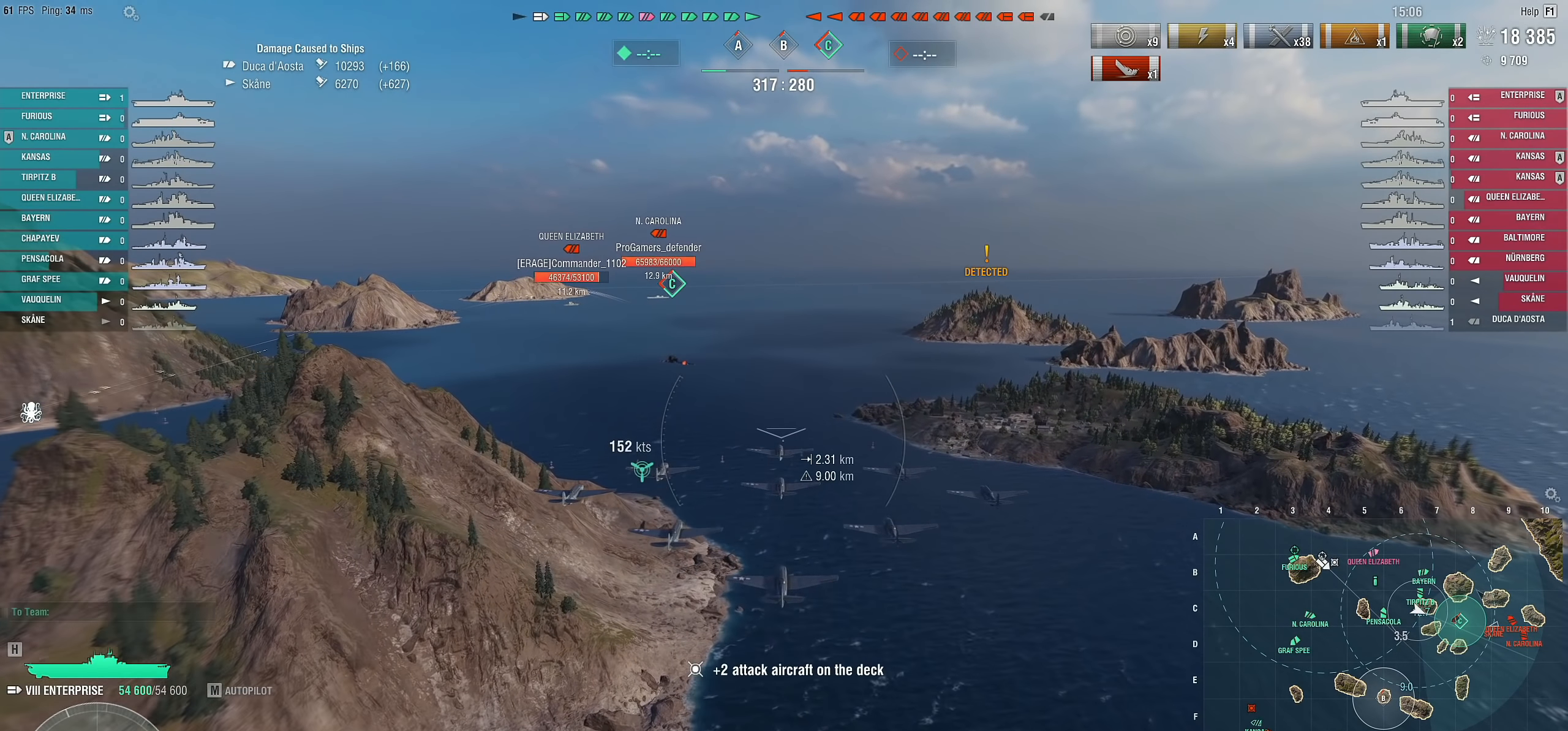
{"keys": ["w"], "mouse": [], "mouse_move": "still", "events": []}